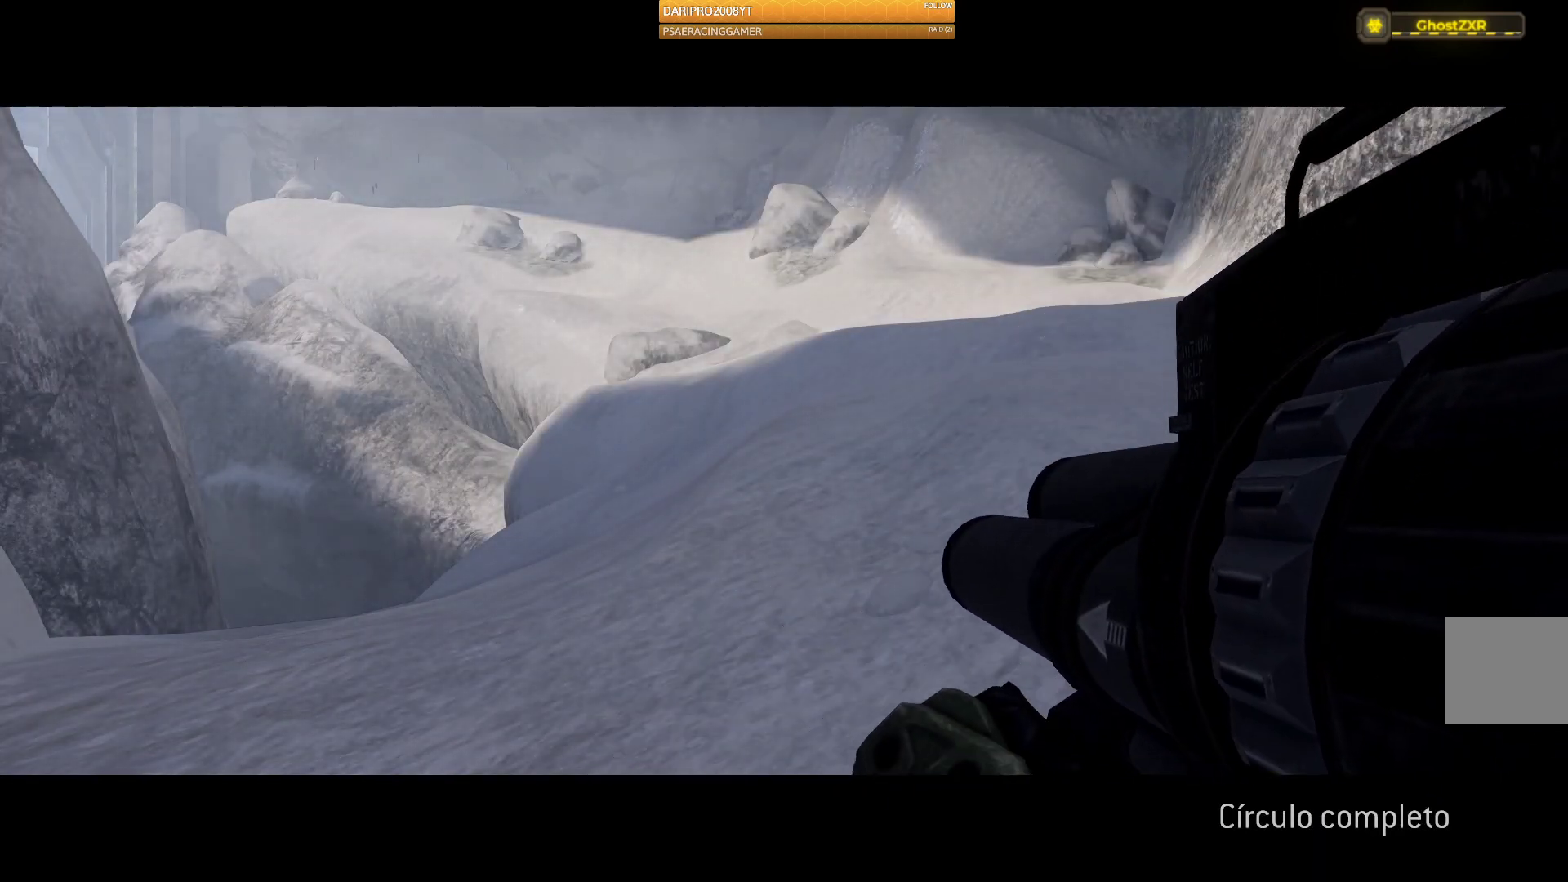
Gameplay with a controller (Xbox layout); each line is a JSON object with the inputs held at the frame after it (dt_ms = milliseconds from this image to that frame). "events" lists button and stick changes between this image and that frame as [ms after this image, input, new state], when the widget could be followed in between.
{"dt_ms": 500, "buttons": [], "left_stick": "center", "right_stick": "left", "events": [[433, "right_stick", "left"]]}
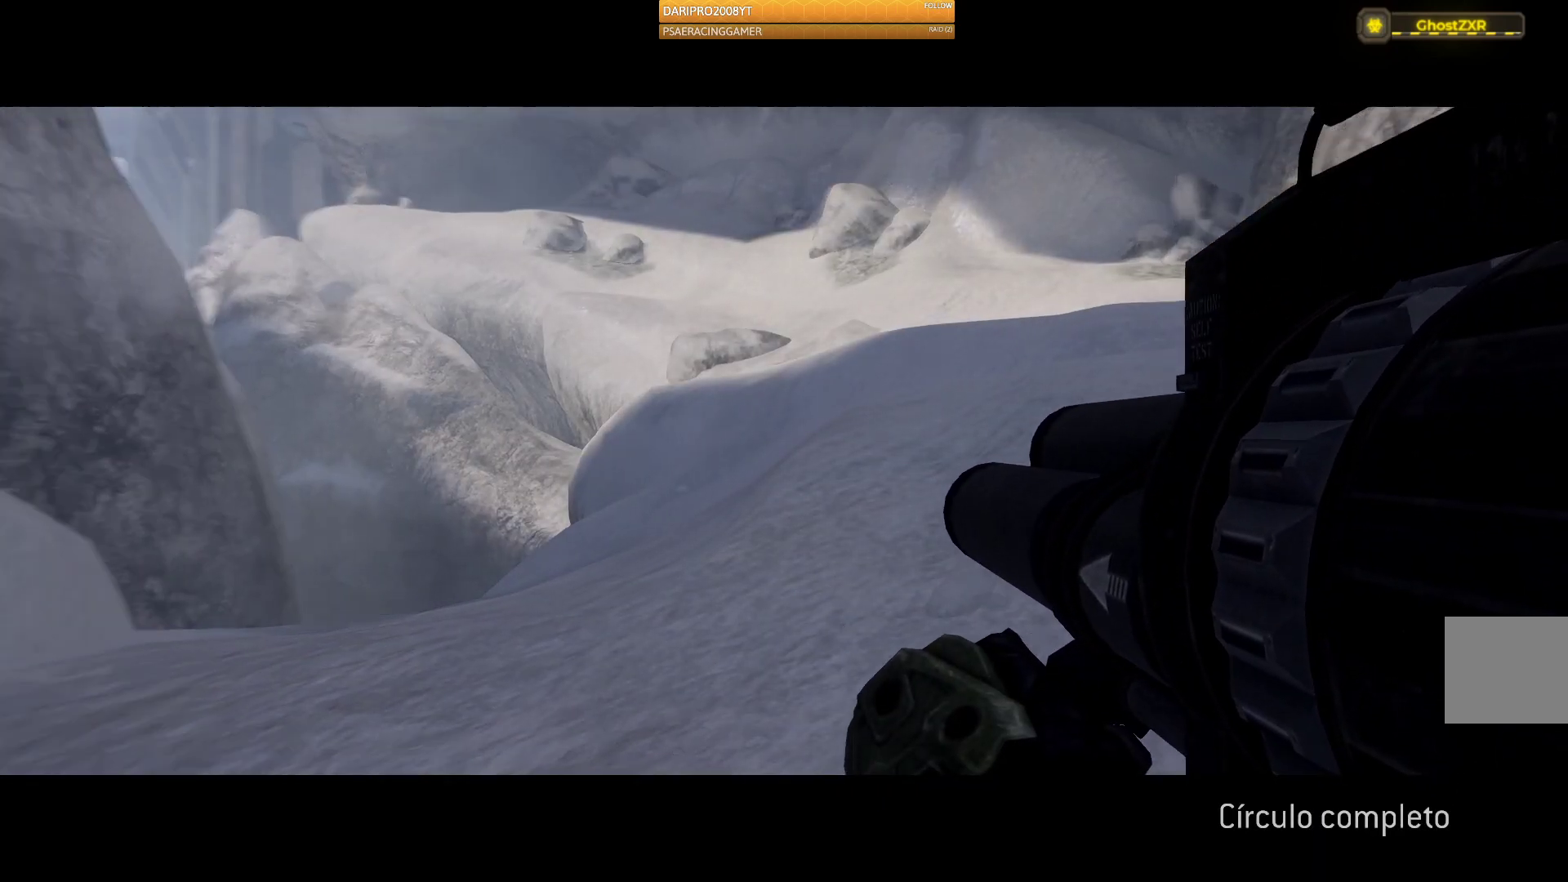
{"dt_ms": 500, "buttons": [], "left_stick": "center", "right_stick": "center", "events": [[17, "left_stick", "down-left"], [283, "right_stick", "center"], [300, "left_stick", "center"]]}
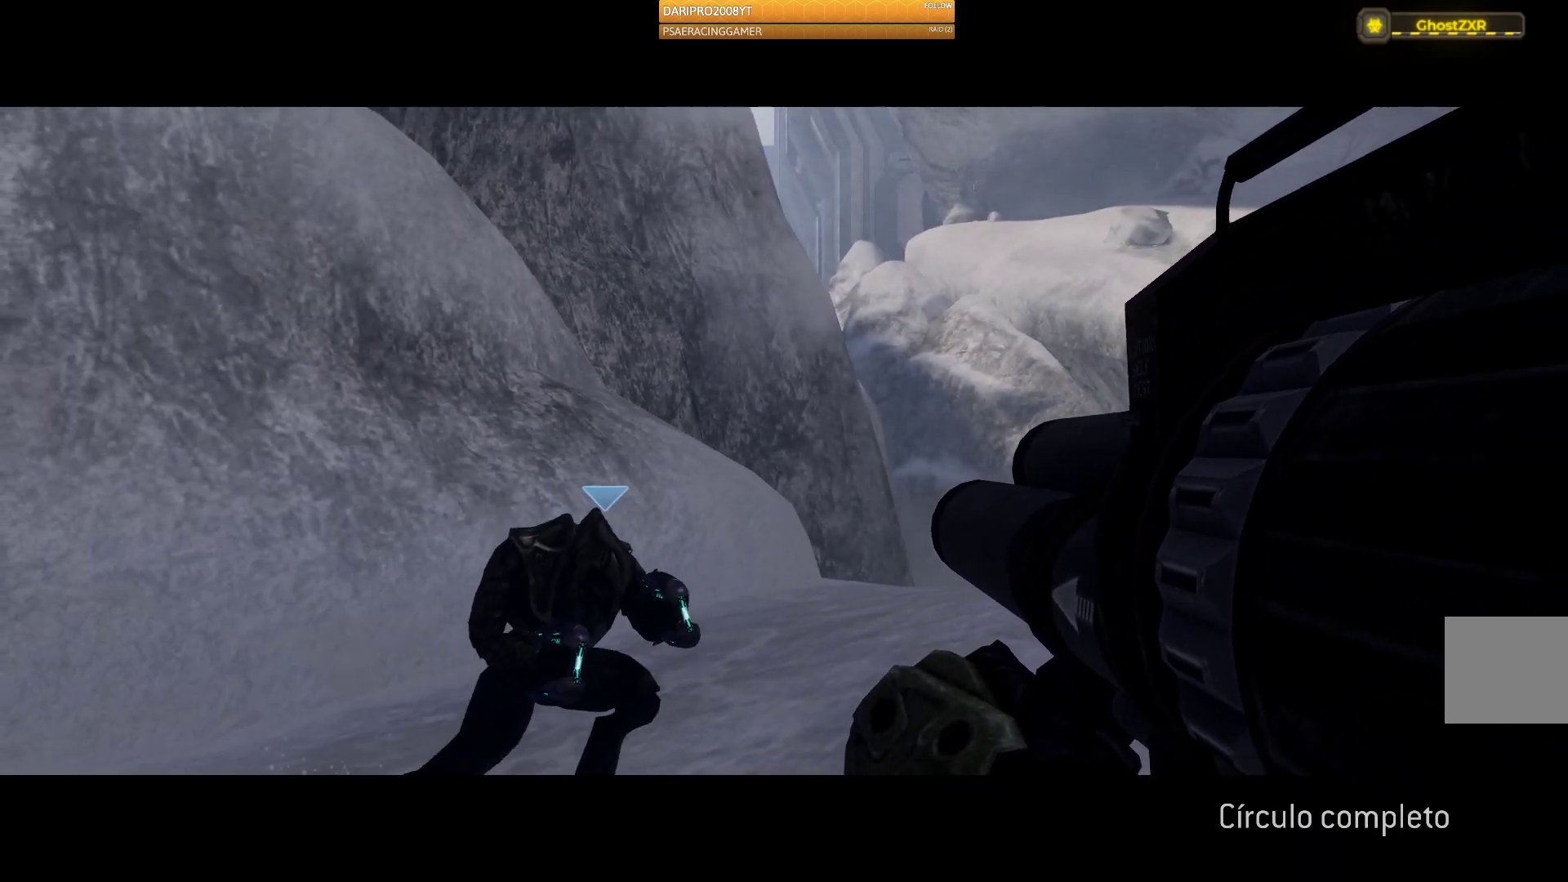
{"dt_ms": 500, "buttons": ["R1"], "left_stick": "up-right", "right_stick": "center", "events": [[200, "left_stick", "up-right"], [483, "R1", "down"]]}
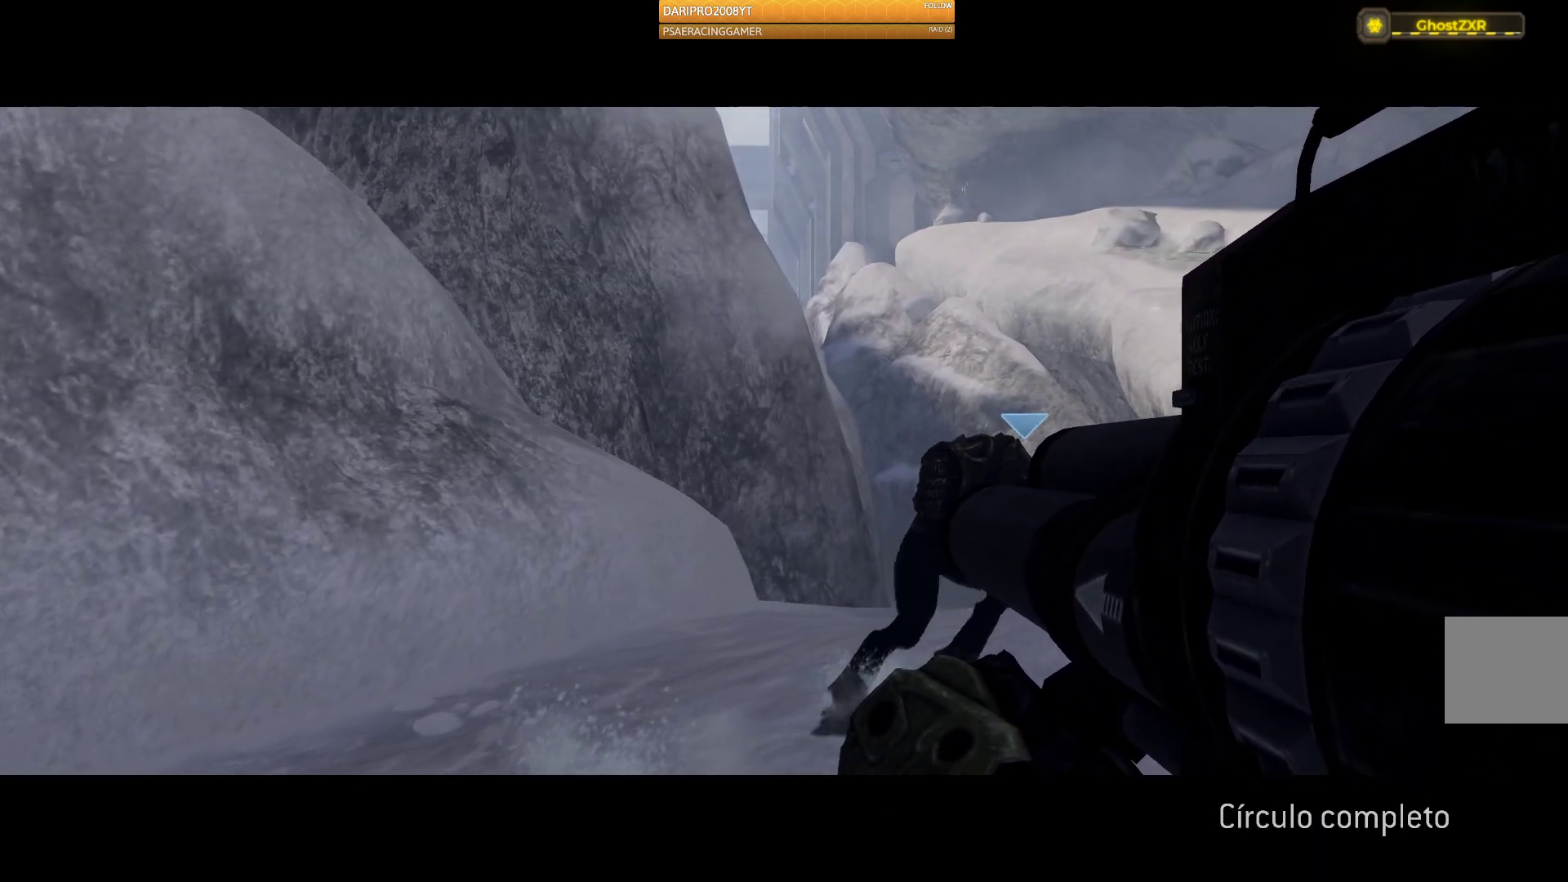
{"dt_ms": 500, "buttons": ["R1"], "left_stick": "up-right", "right_stick": "right", "events": [[100, "R1", "up"], [117, "right_stick", "right"], [383, "R1", "down"]]}
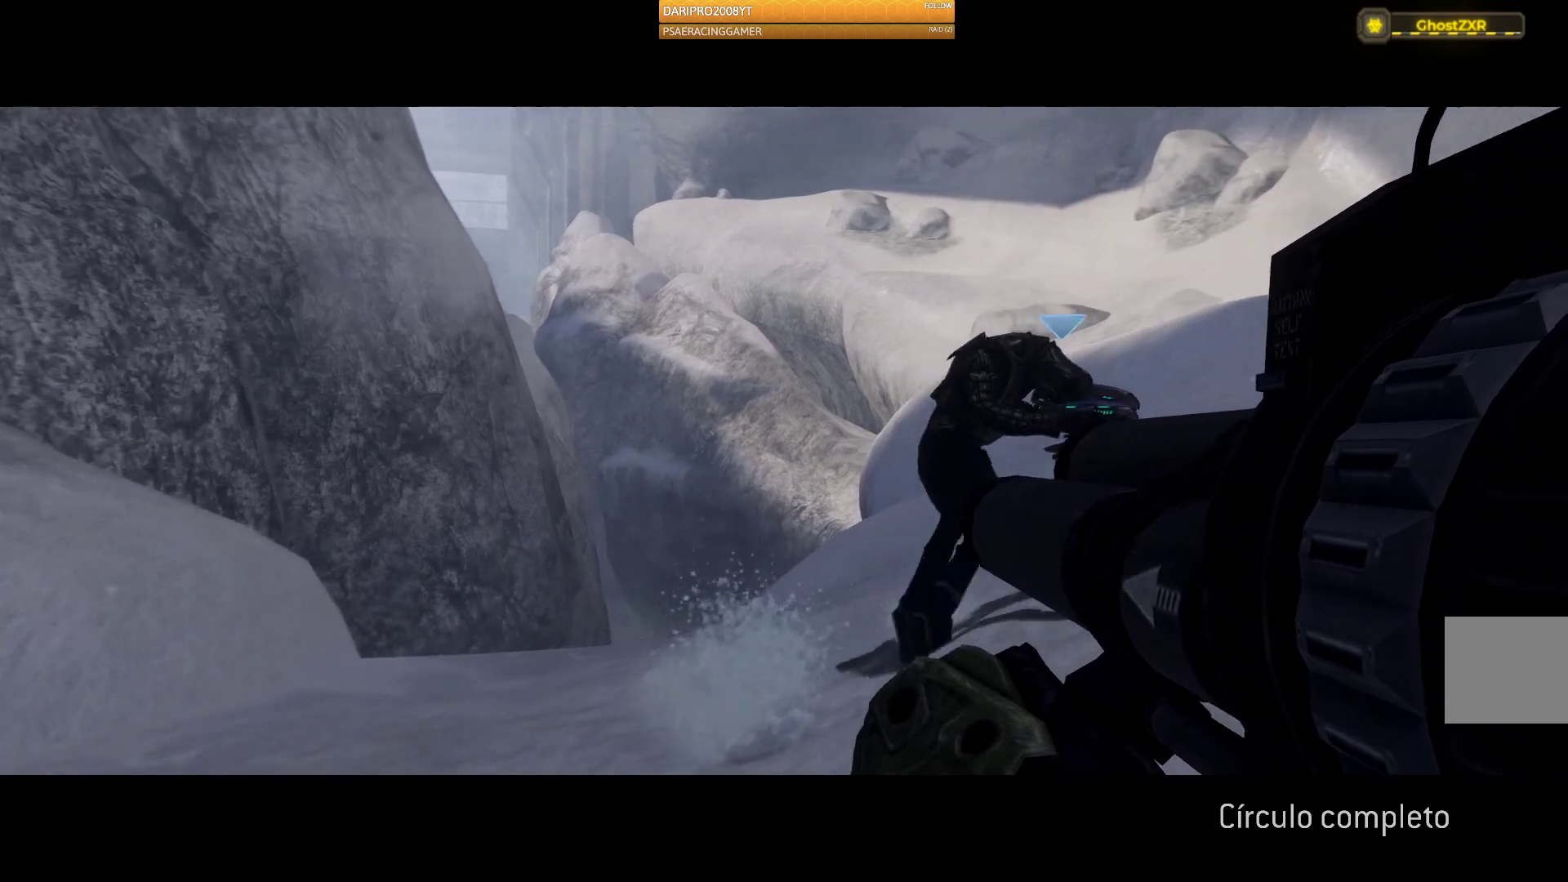
{"dt_ms": 500, "buttons": [], "left_stick": "up-right", "right_stick": "center", "events": [[67, "R1", "up"], [67, "right_stick", "center"], [283, "Y", "down"], [333, "Y", "up"]]}
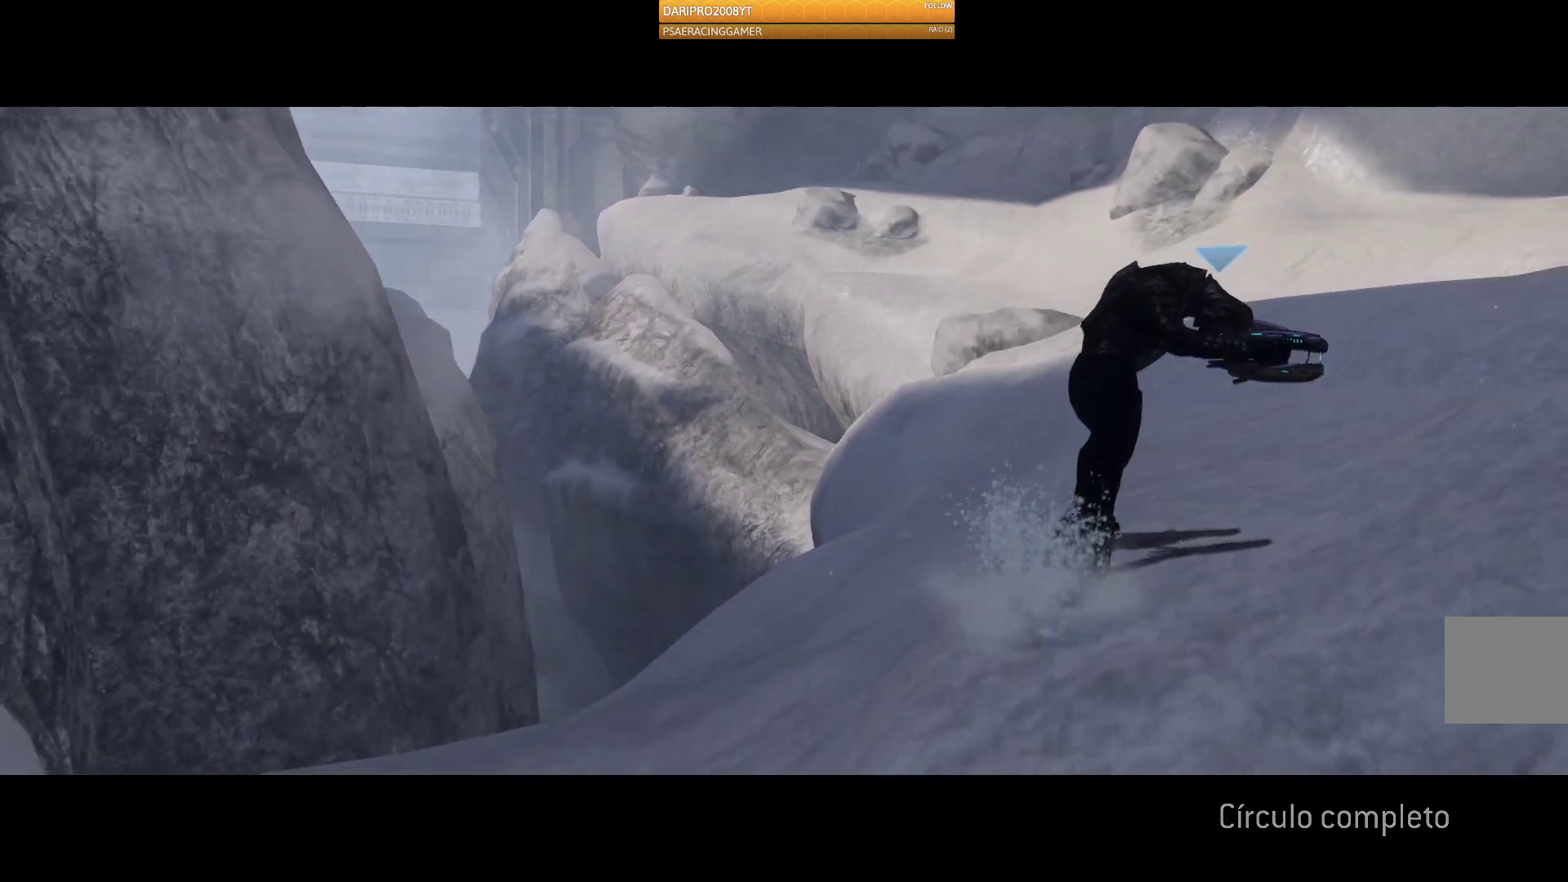
{"dt_ms": 500, "buttons": ["R1"], "left_stick": "up", "right_stick": "right", "events": [[100, "right_stick", "right"], [433, "R1", "down"], [500, "left_stick", "up"]]}
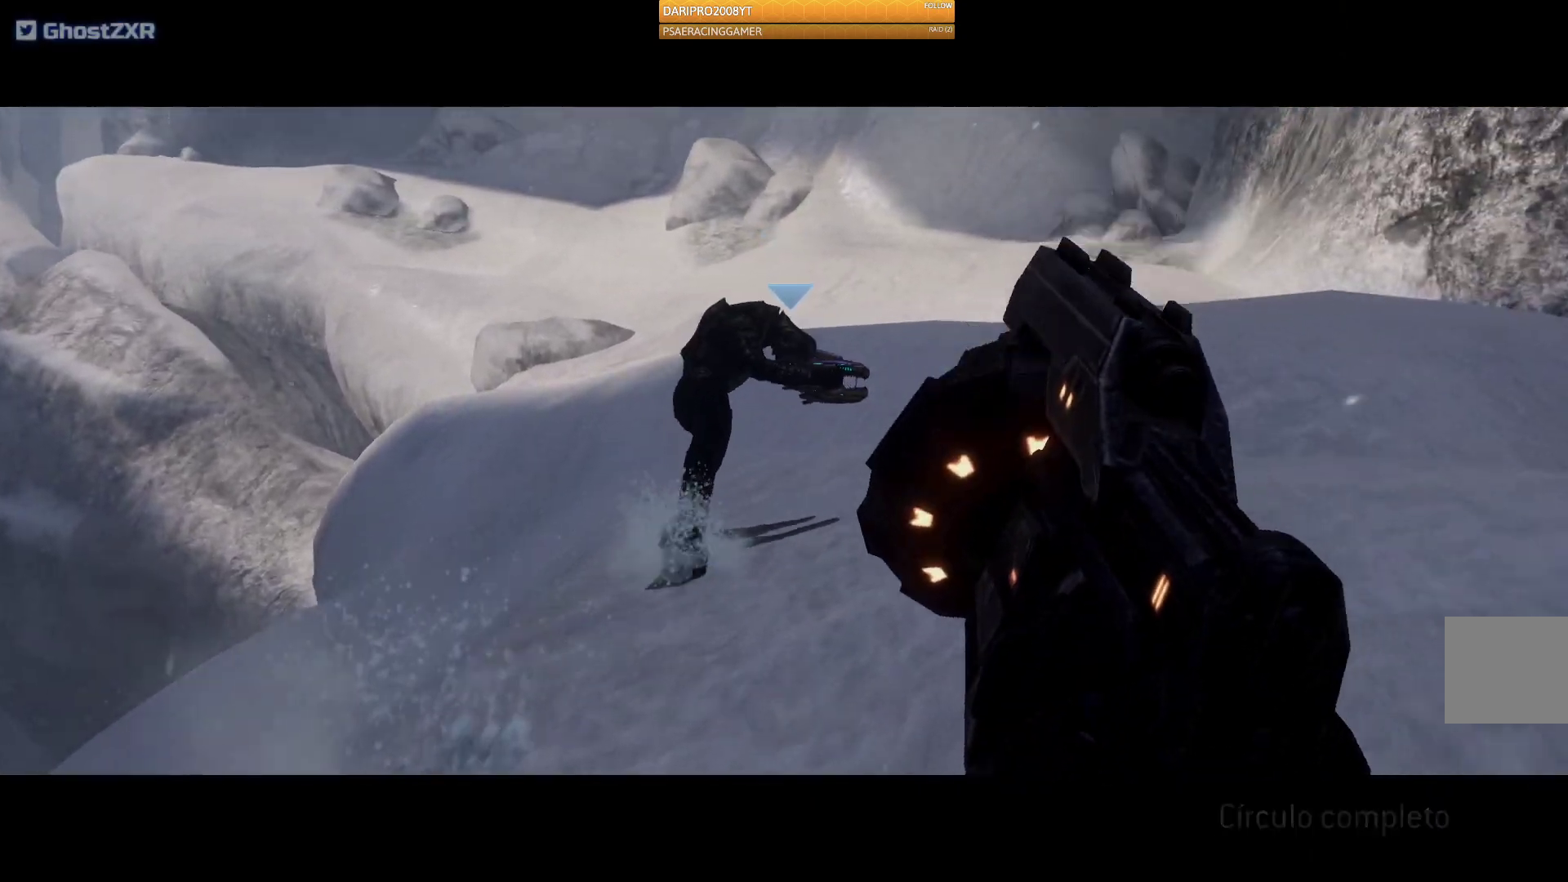
{"dt_ms": 500, "buttons": [], "left_stick": "up", "right_stick": "center", "events": [[83, "right_stick", "center"], [100, "R1", "up"], [200, "R1", "down"], [350, "R1", "up"]]}
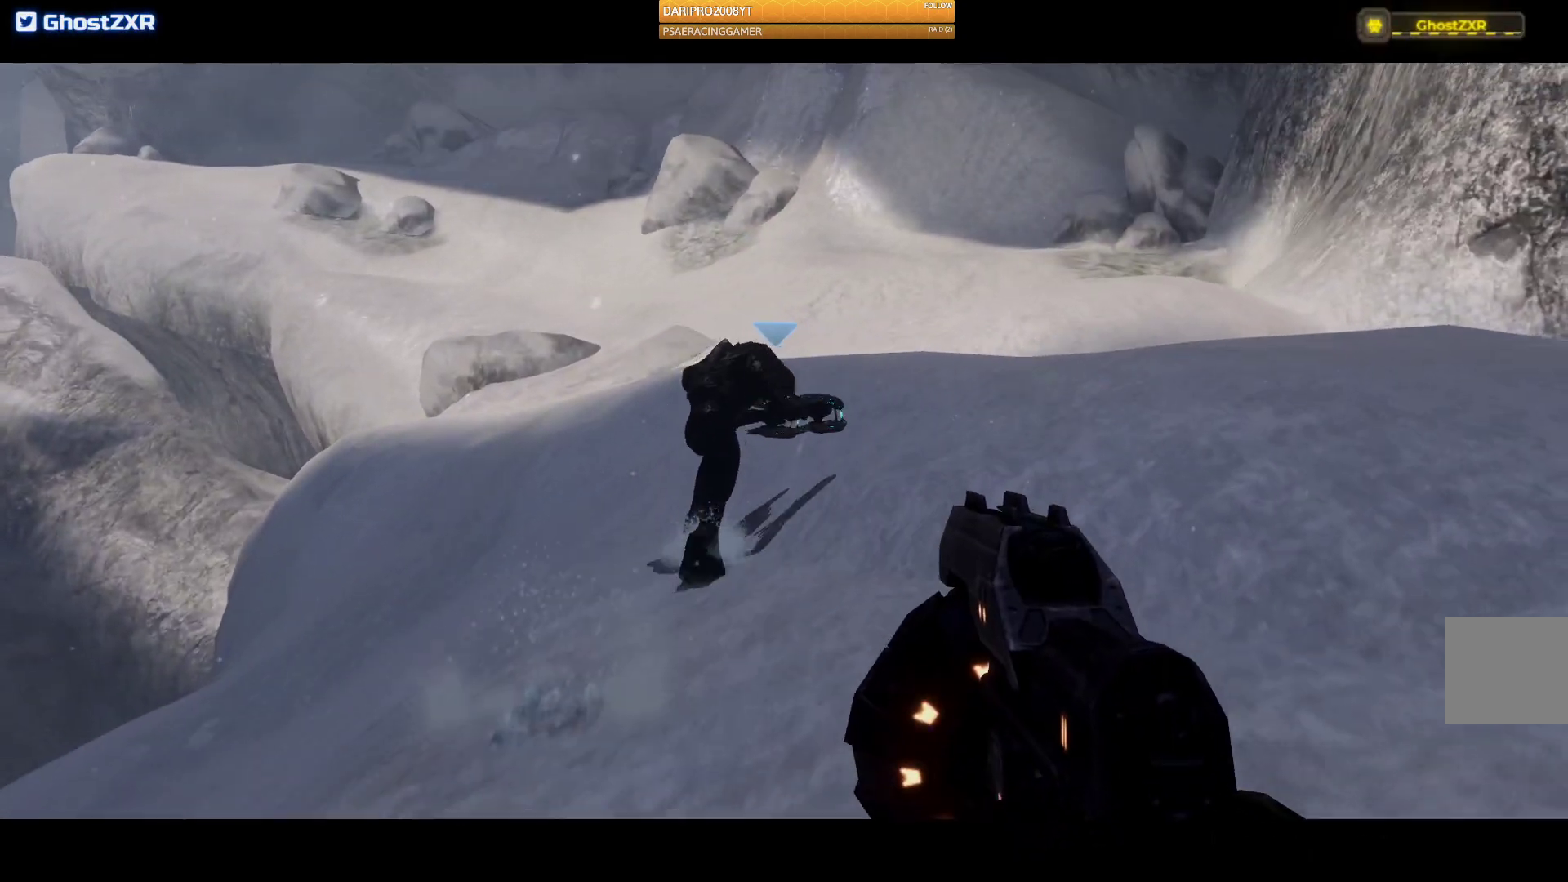
{"dt_ms": 500, "buttons": [], "left_stick": "up", "right_stick": "center", "events": [[183, "A", "down"], [267, "A", "up"]]}
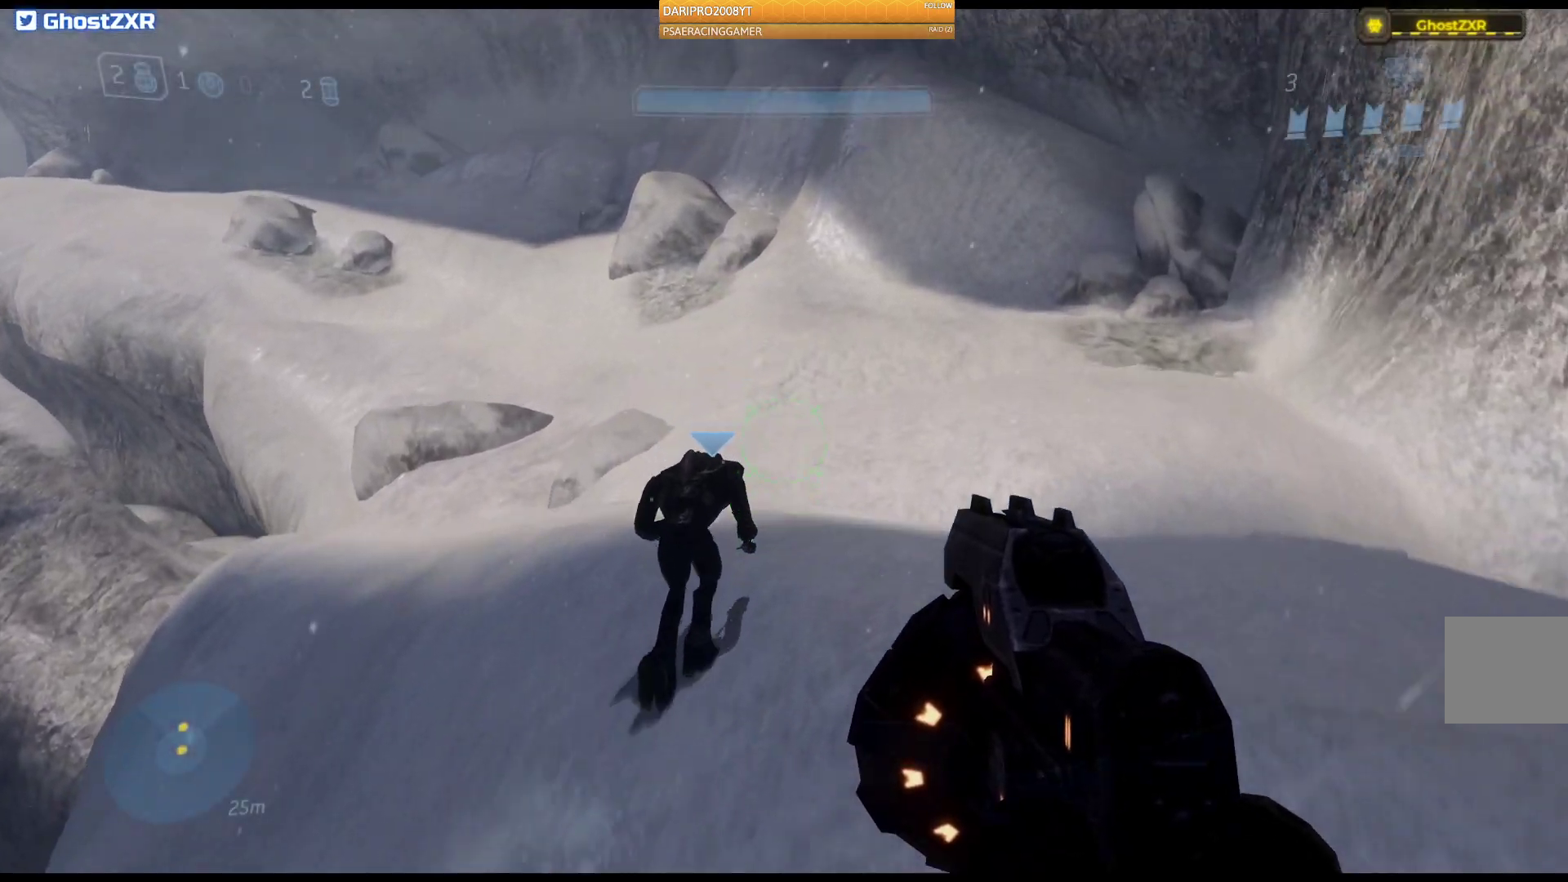
{"dt_ms": 500, "buttons": [], "left_stick": "up-right", "right_stick": "left", "events": [[67, "right_stick", "left"], [133, "left_stick", "up-right"]]}
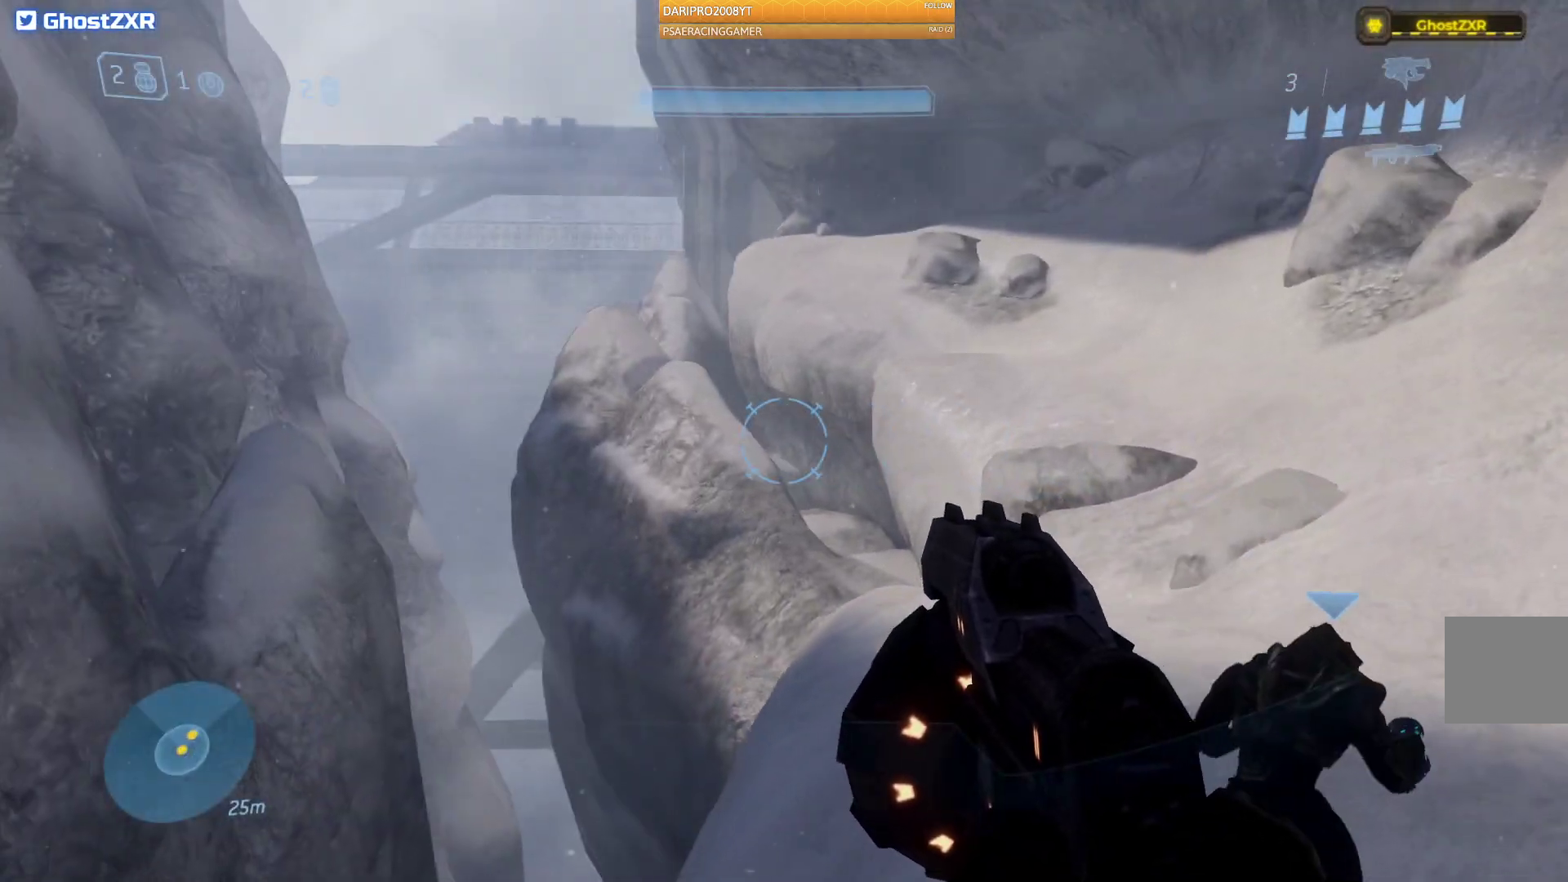
{"dt_ms": 500, "buttons": [], "left_stick": "up-right", "right_stick": "center", "events": [[133, "right_stick", "center"]]}
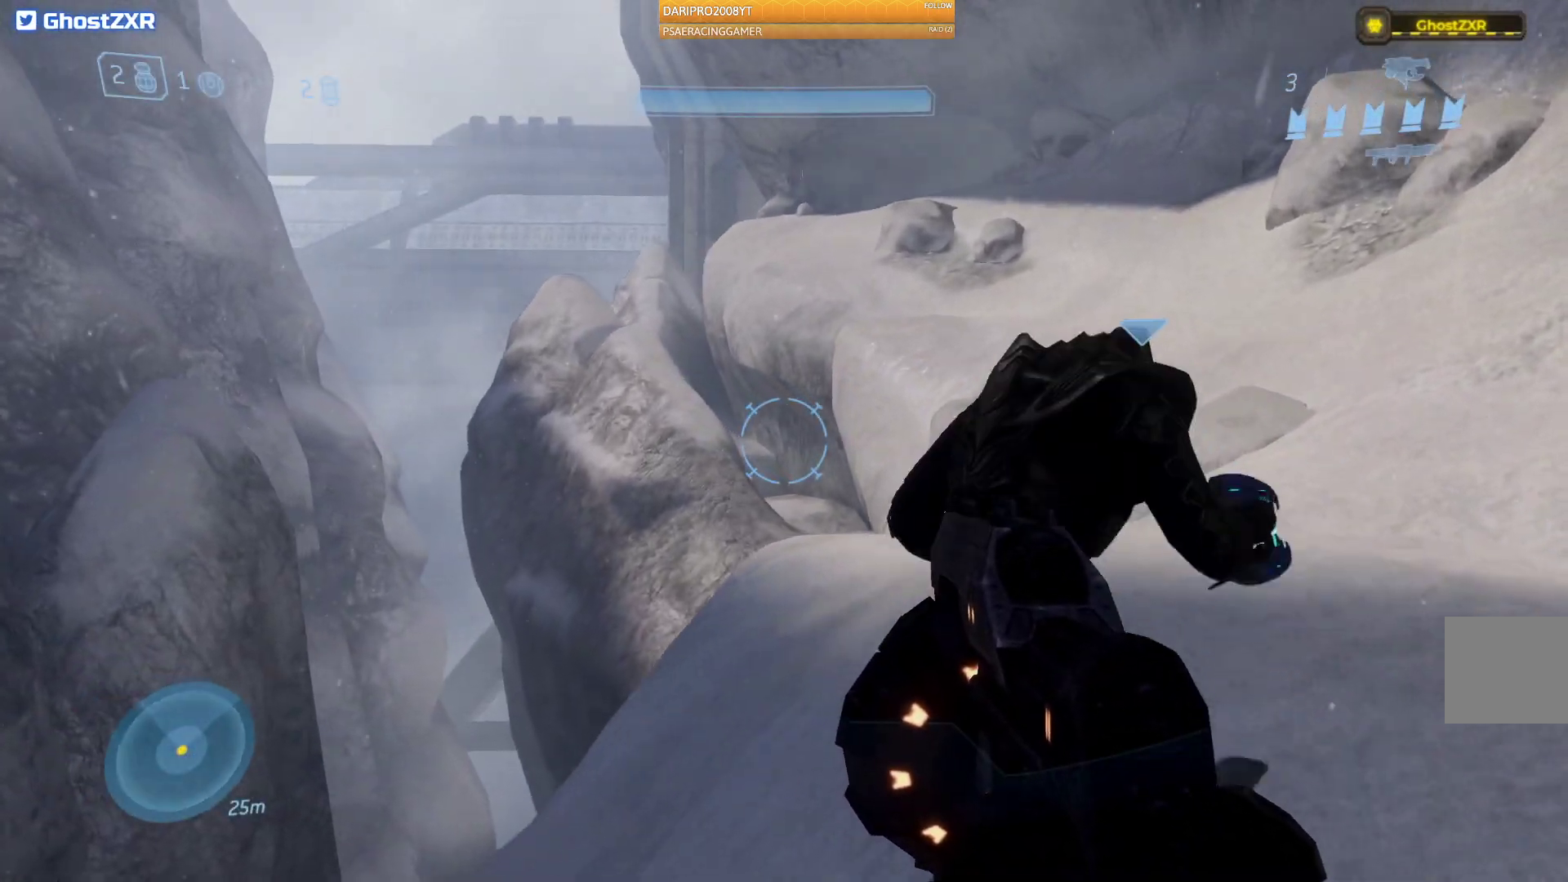
{"dt_ms": 500, "buttons": [], "left_stick": "up-right", "right_stick": "right", "events": [[300, "right_stick", "right"]]}
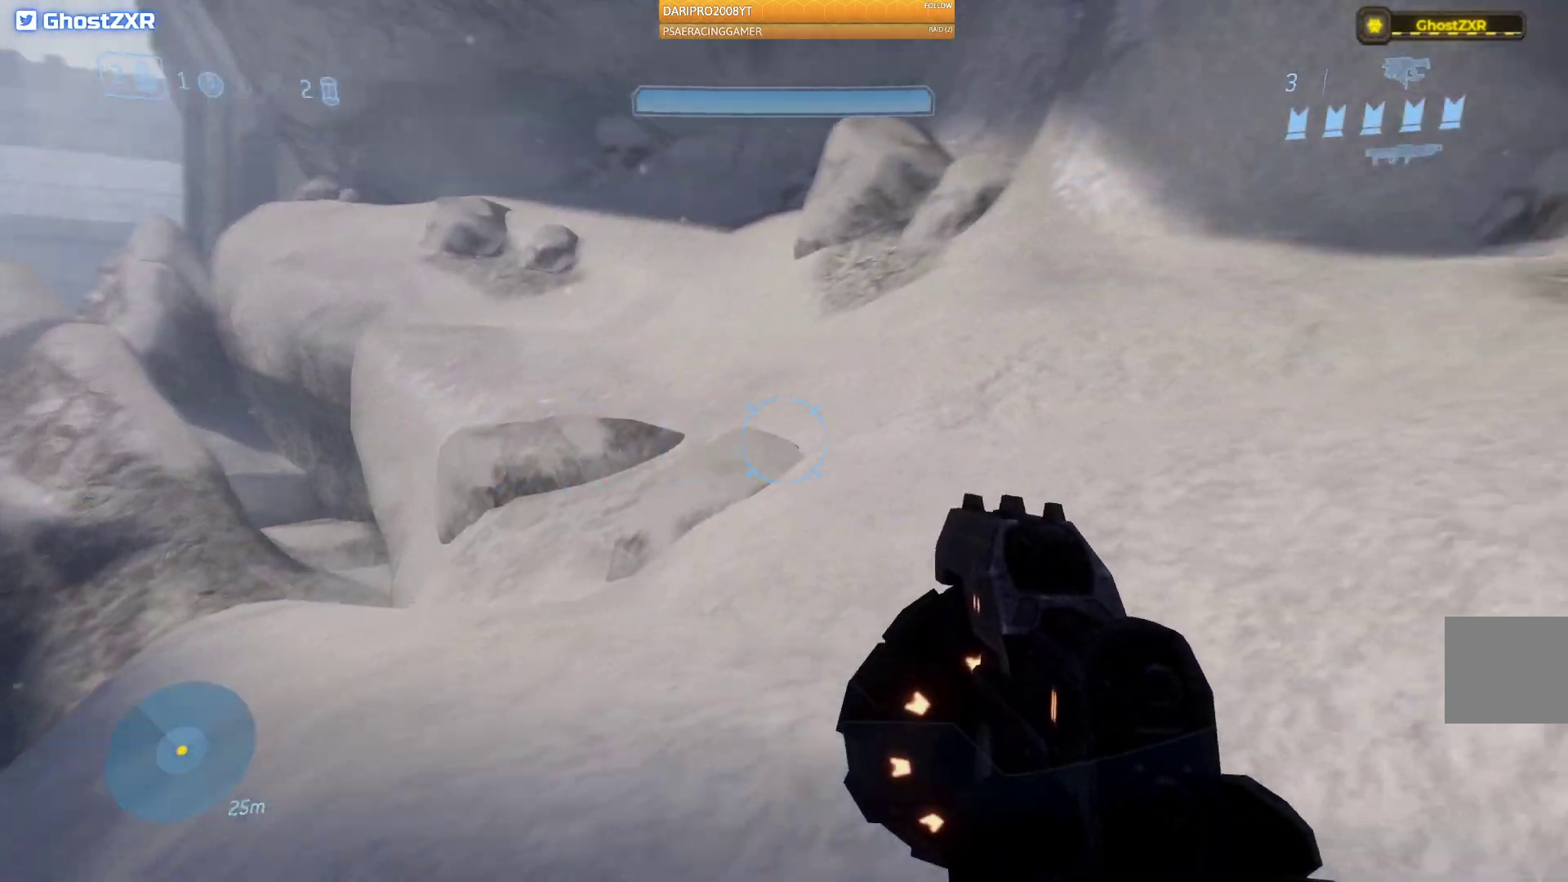
{"dt_ms": 500, "buttons": ["A"], "left_stick": "up", "right_stick": "center", "events": [[33, "right_stick", "center"], [50, "left_stick", "up"], [383, "A", "down"]]}
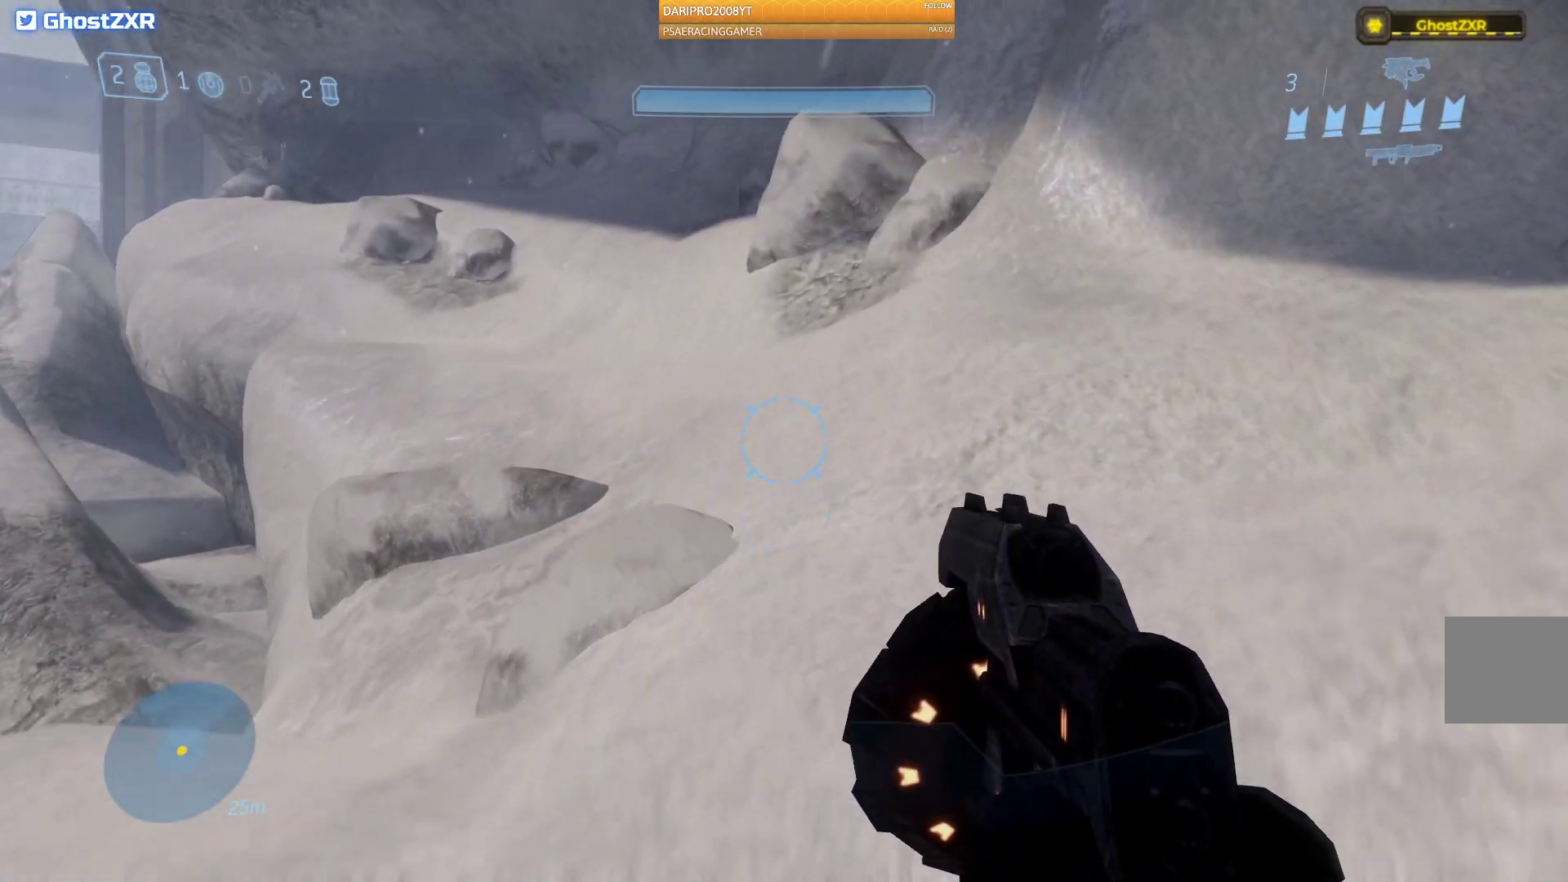
{"dt_ms": 500, "buttons": [], "left_stick": "up-right", "right_stick": "left", "events": [[150, "A", "up"], [483, "left_stick", "up-right"], [500, "right_stick", "left"]]}
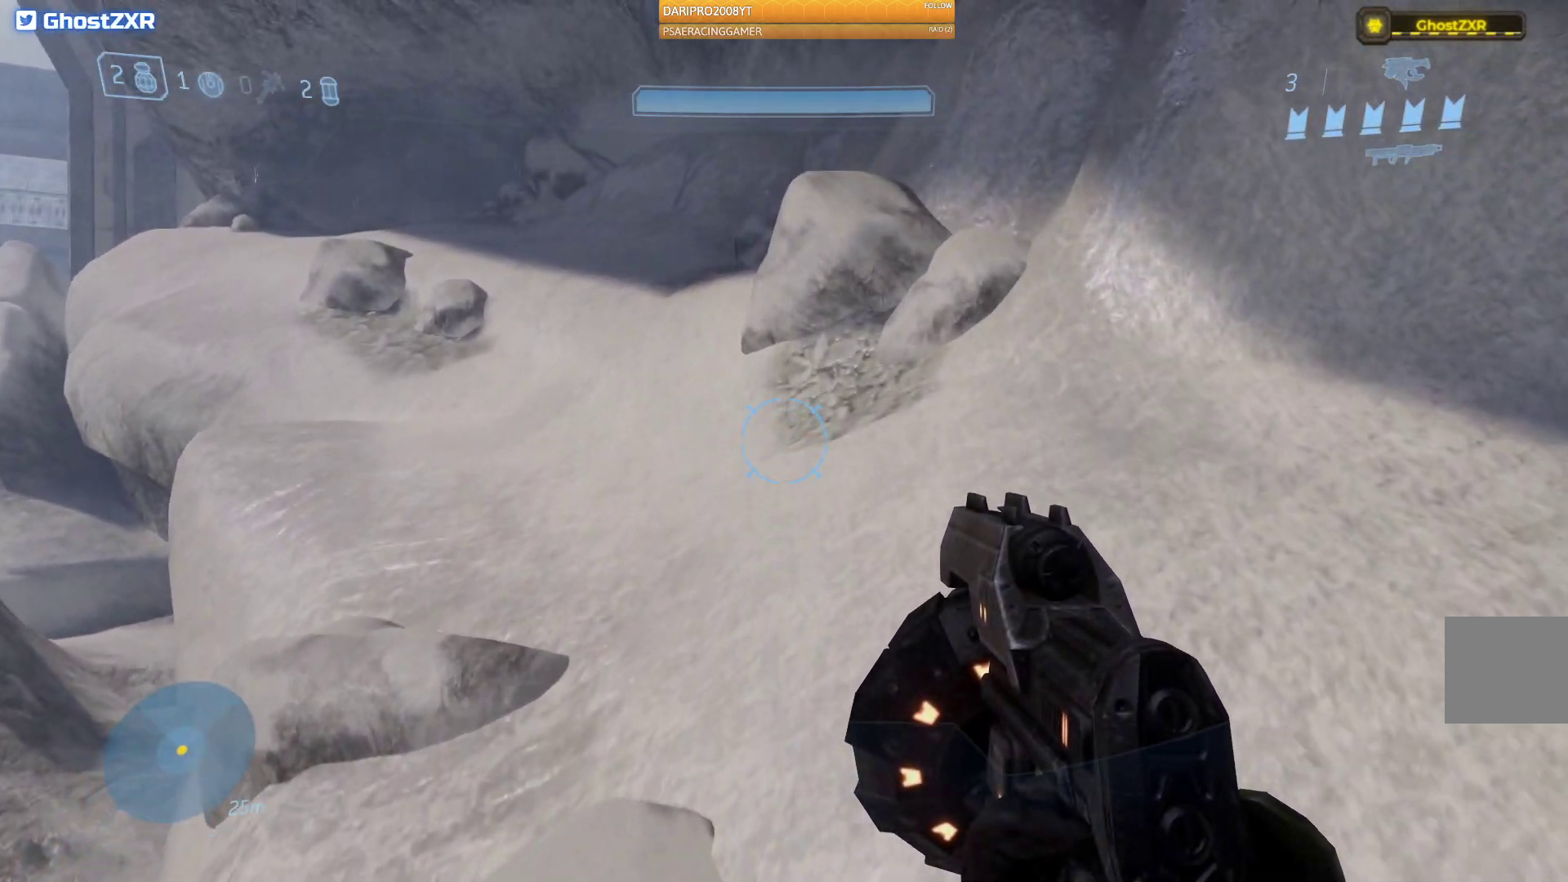
{"dt_ms": 500, "buttons": [], "left_stick": "up-right", "right_stick": "up-left", "events": [[467, "right_stick", "up-left"]]}
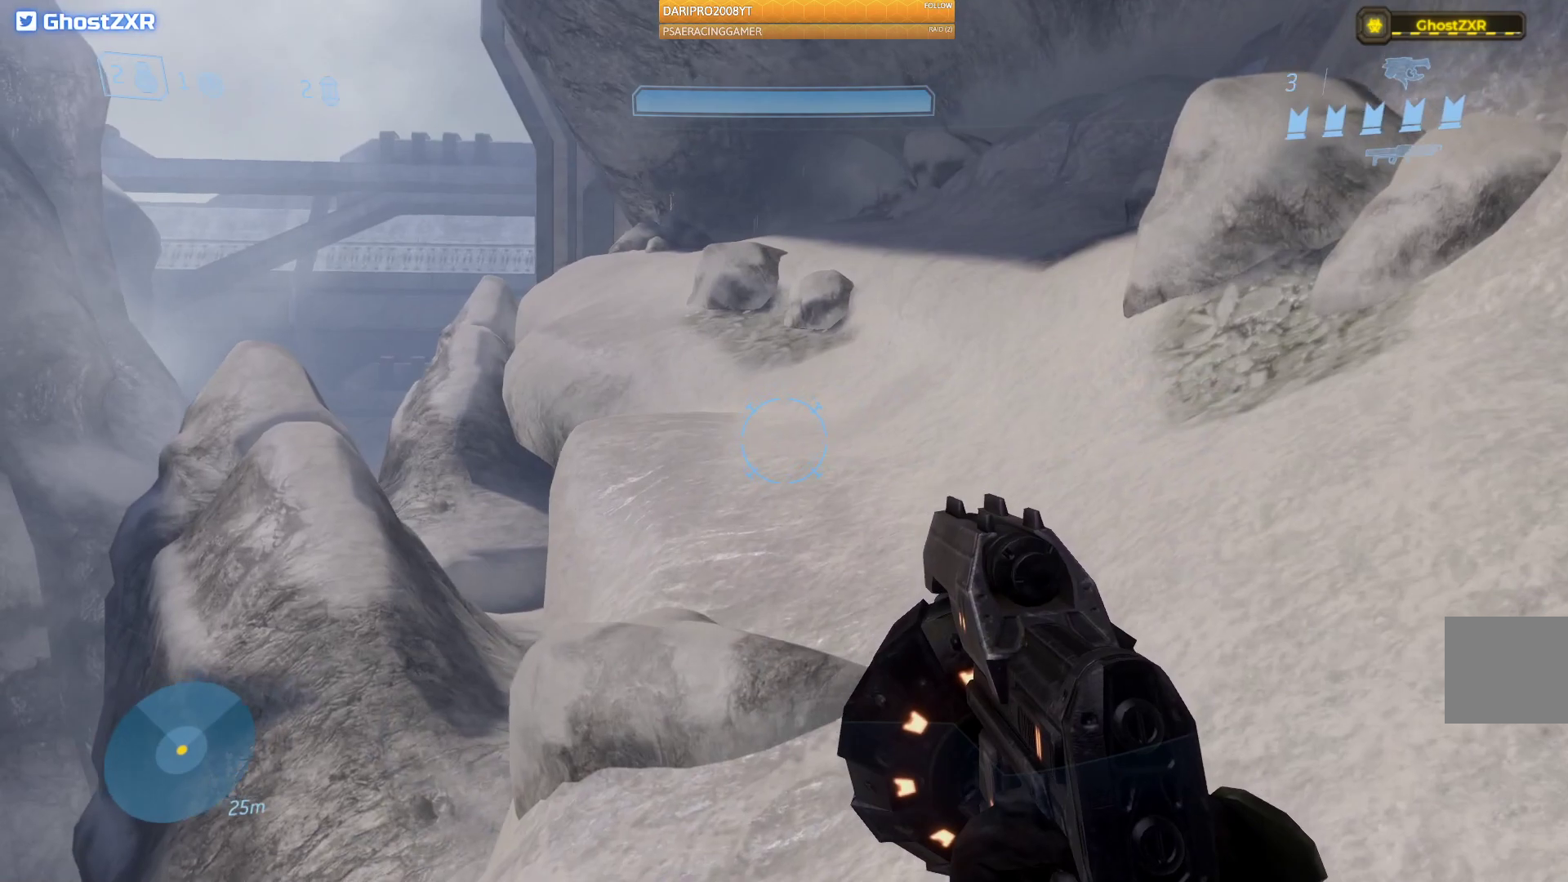
{"dt_ms": 500, "buttons": [], "left_stick": "up-right", "right_stick": "center", "events": [[250, "right_stick", "center"]]}
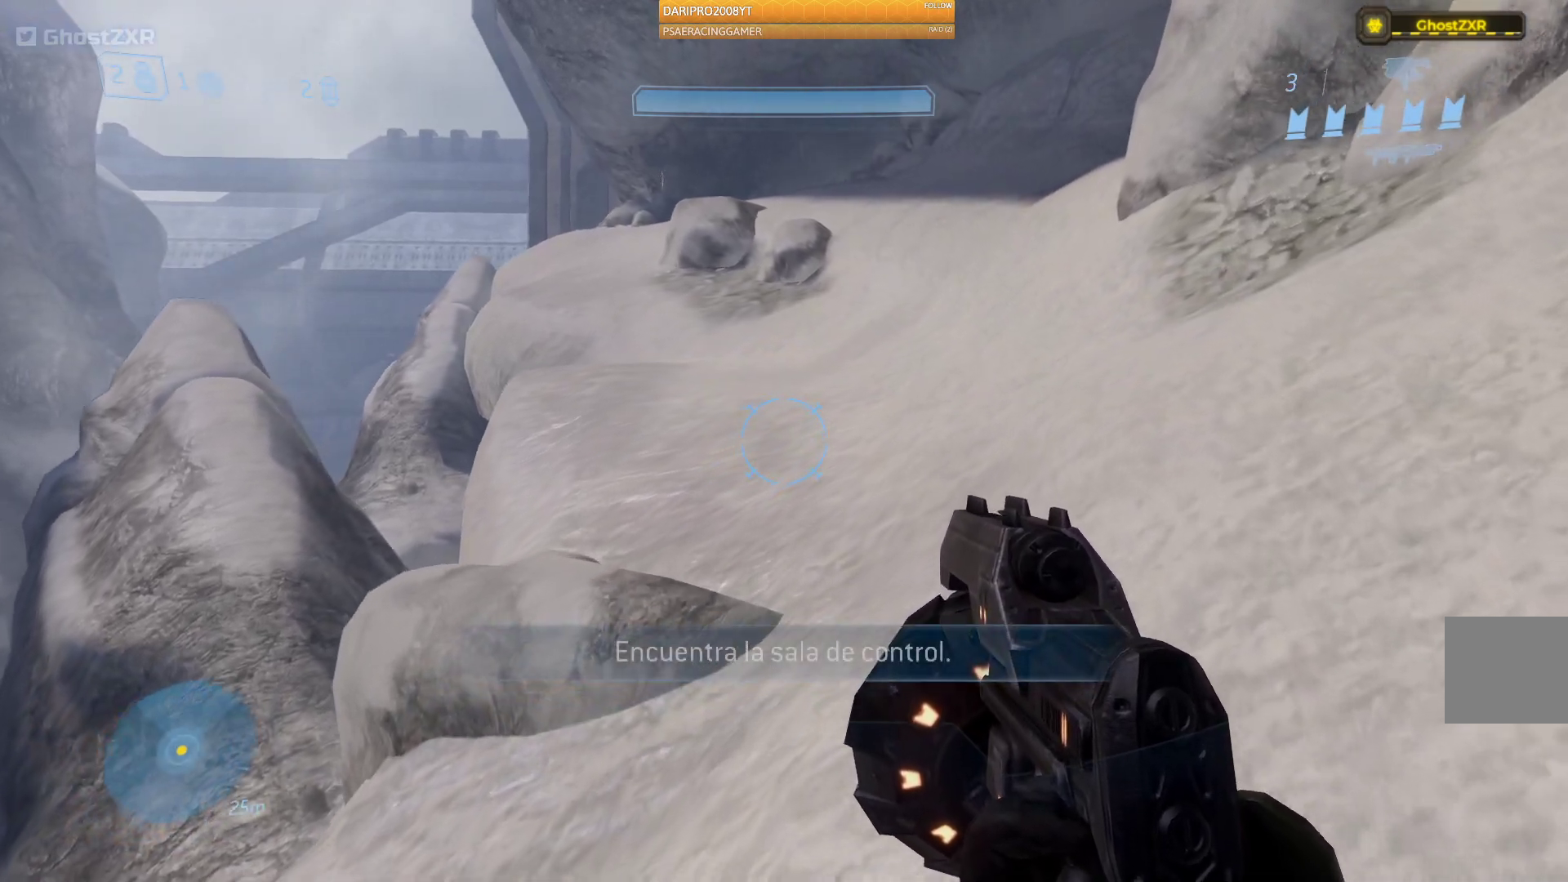
{"dt_ms": 500, "buttons": [], "left_stick": "up-right", "right_stick": "center", "events": [[17, "A", "down"], [350, "A", "up"]]}
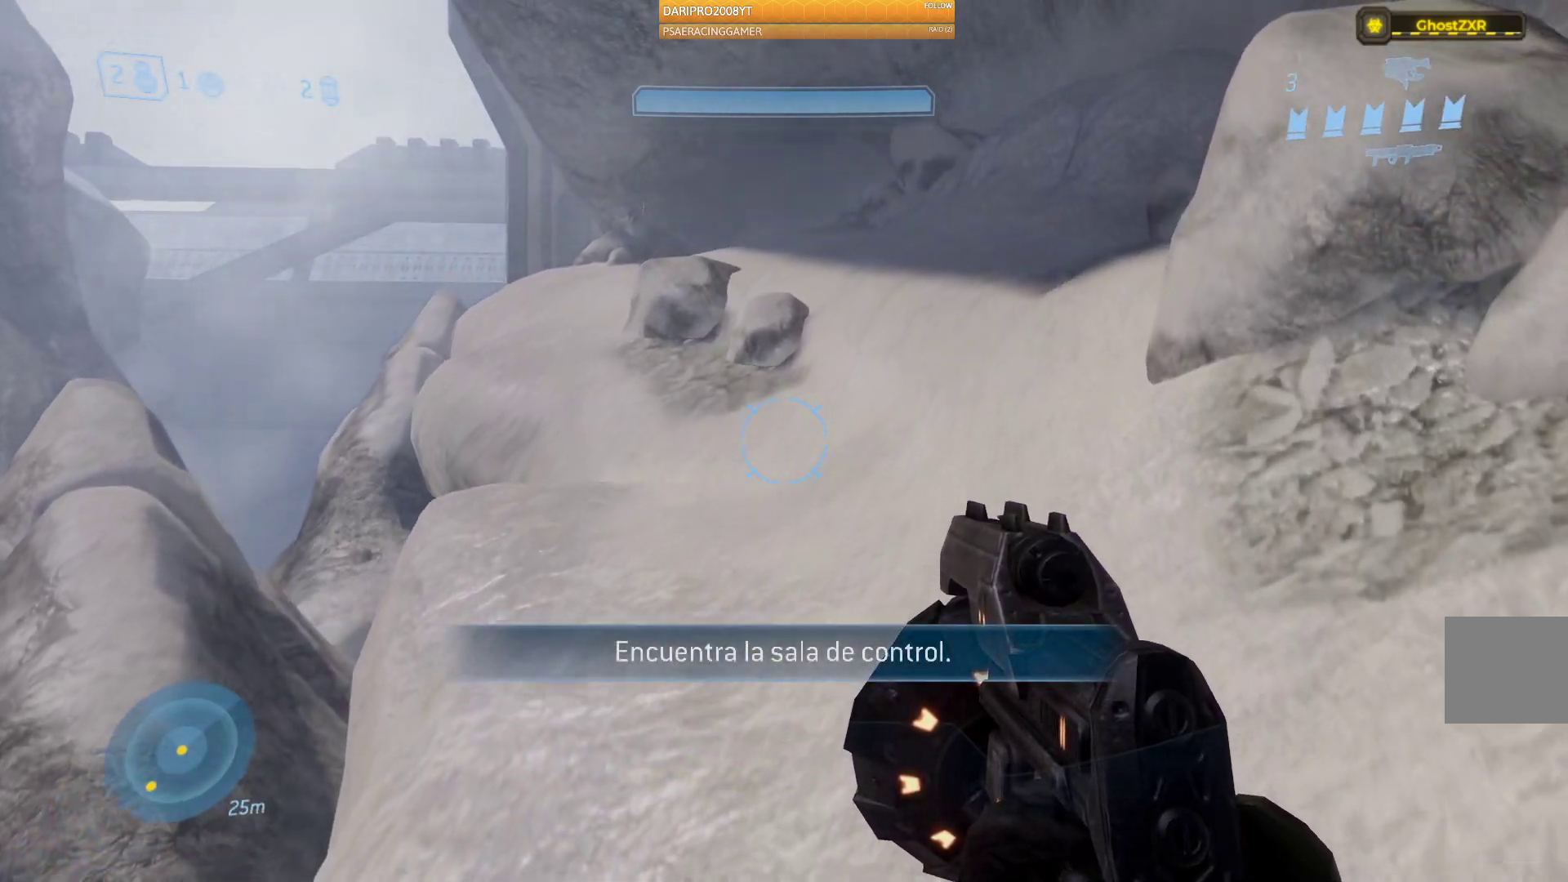
{"dt_ms": 500, "buttons": [], "left_stick": "up-right", "right_stick": "center", "events": []}
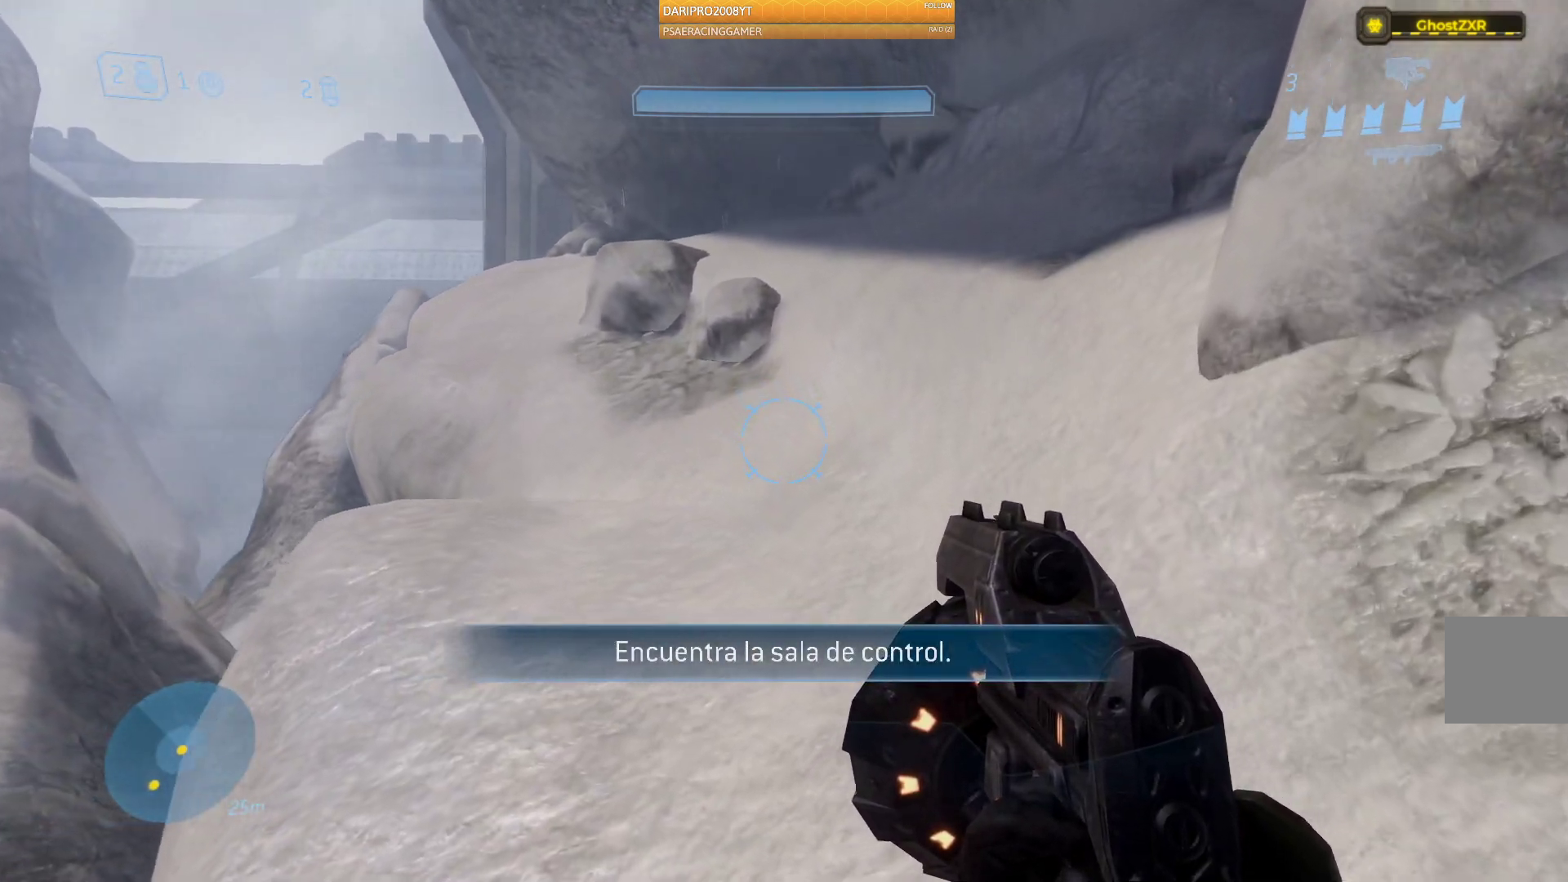
{"dt_ms": 500, "buttons": ["A"], "left_stick": "up-right", "right_stick": "center", "events": [[500, "A", "down"]]}
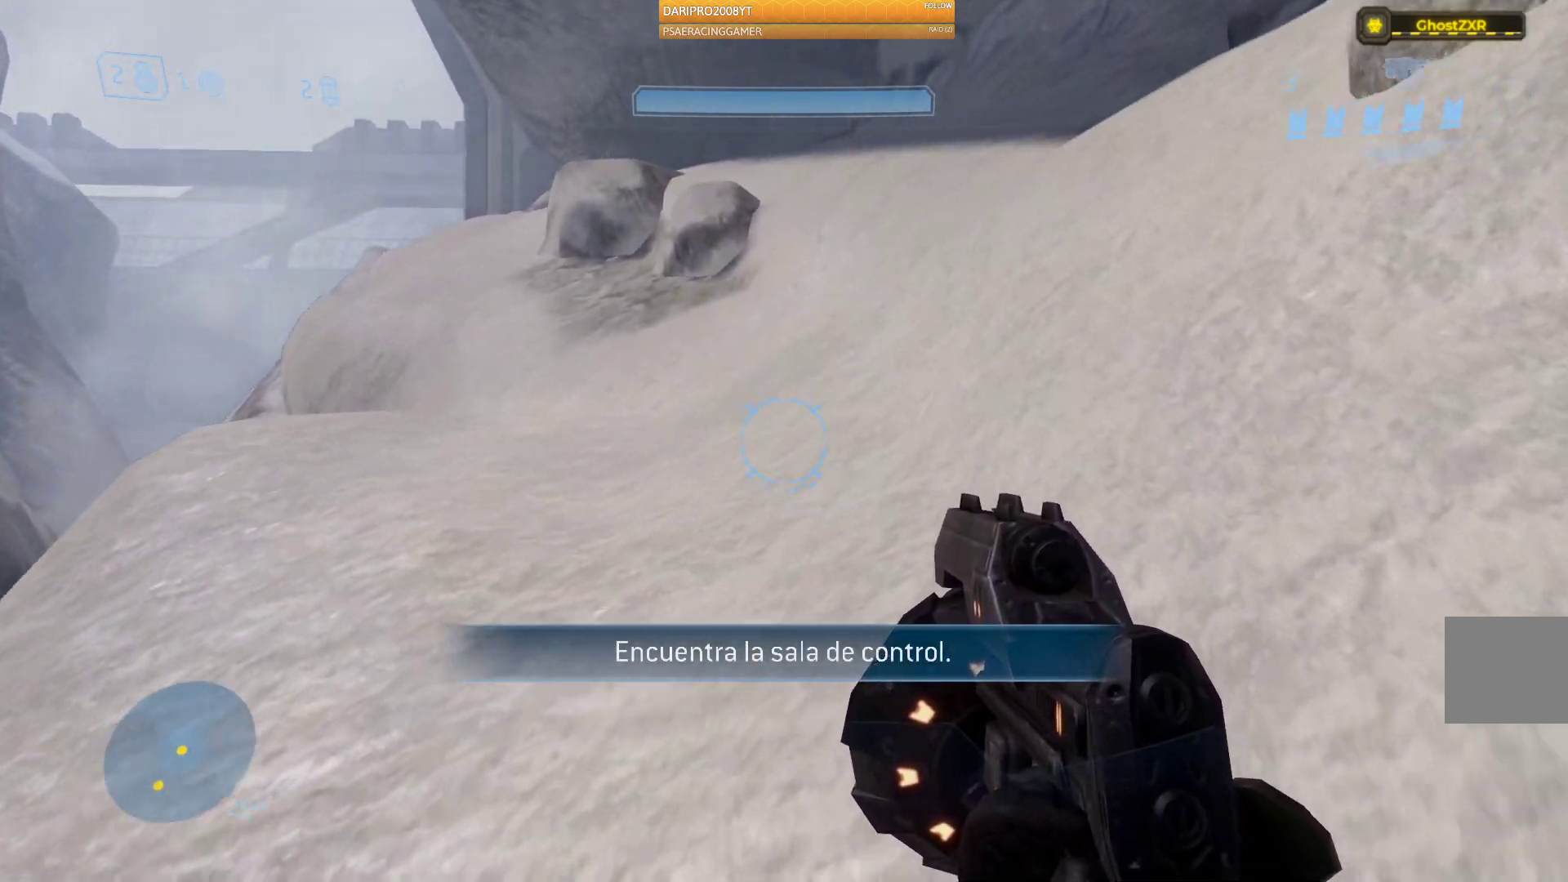
{"dt_ms": 500, "buttons": [], "left_stick": "up-right", "right_stick": "center", "events": [[467, "A", "up"]]}
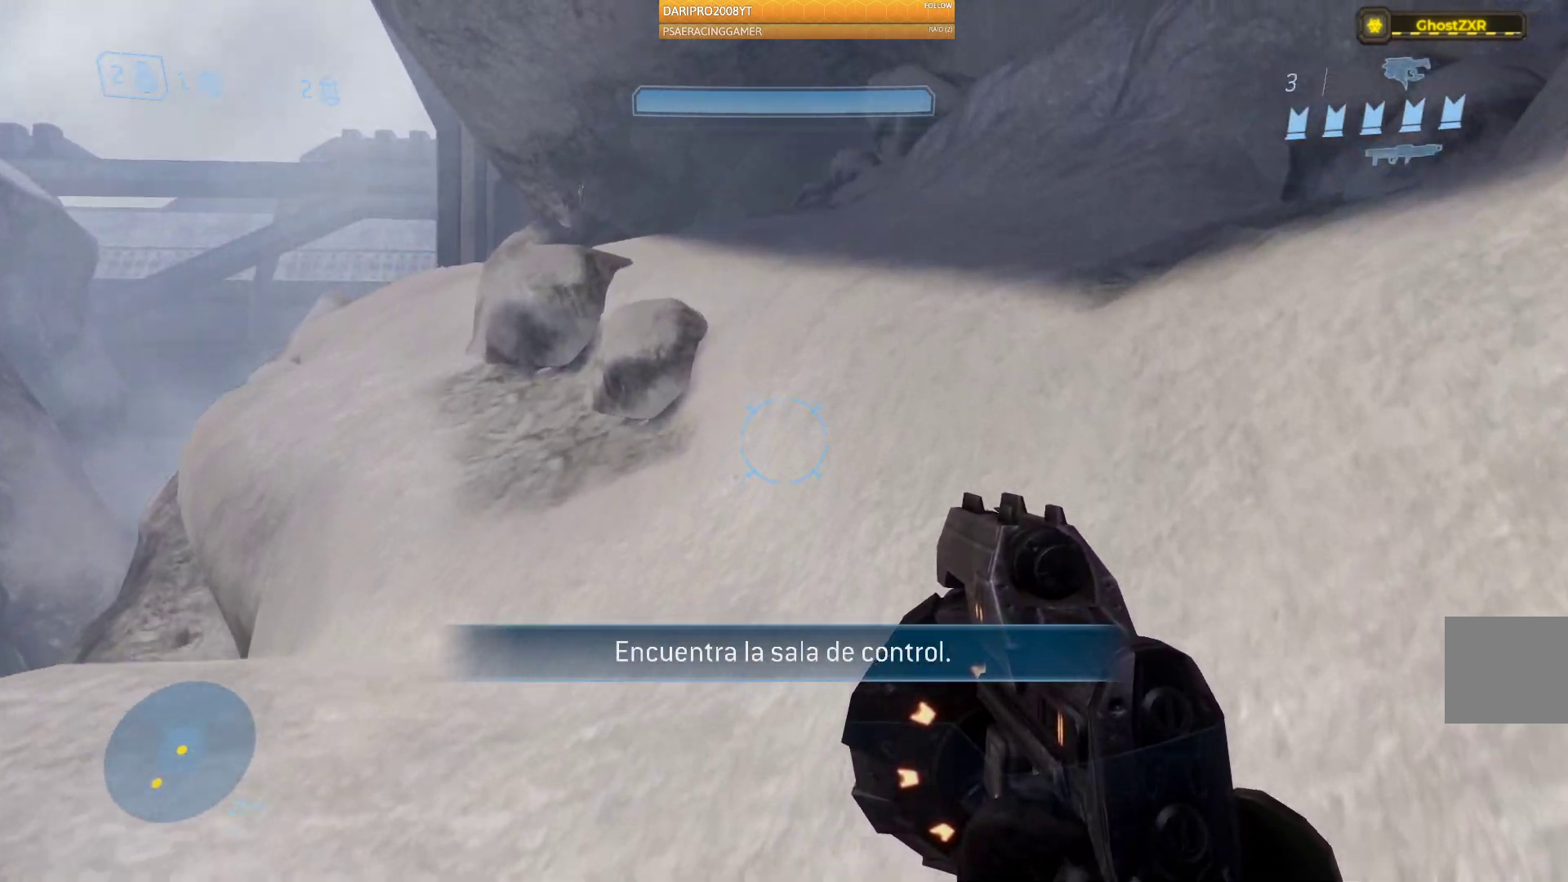
{"dt_ms": 500, "buttons": [], "left_stick": "up-right", "right_stick": "center", "events": []}
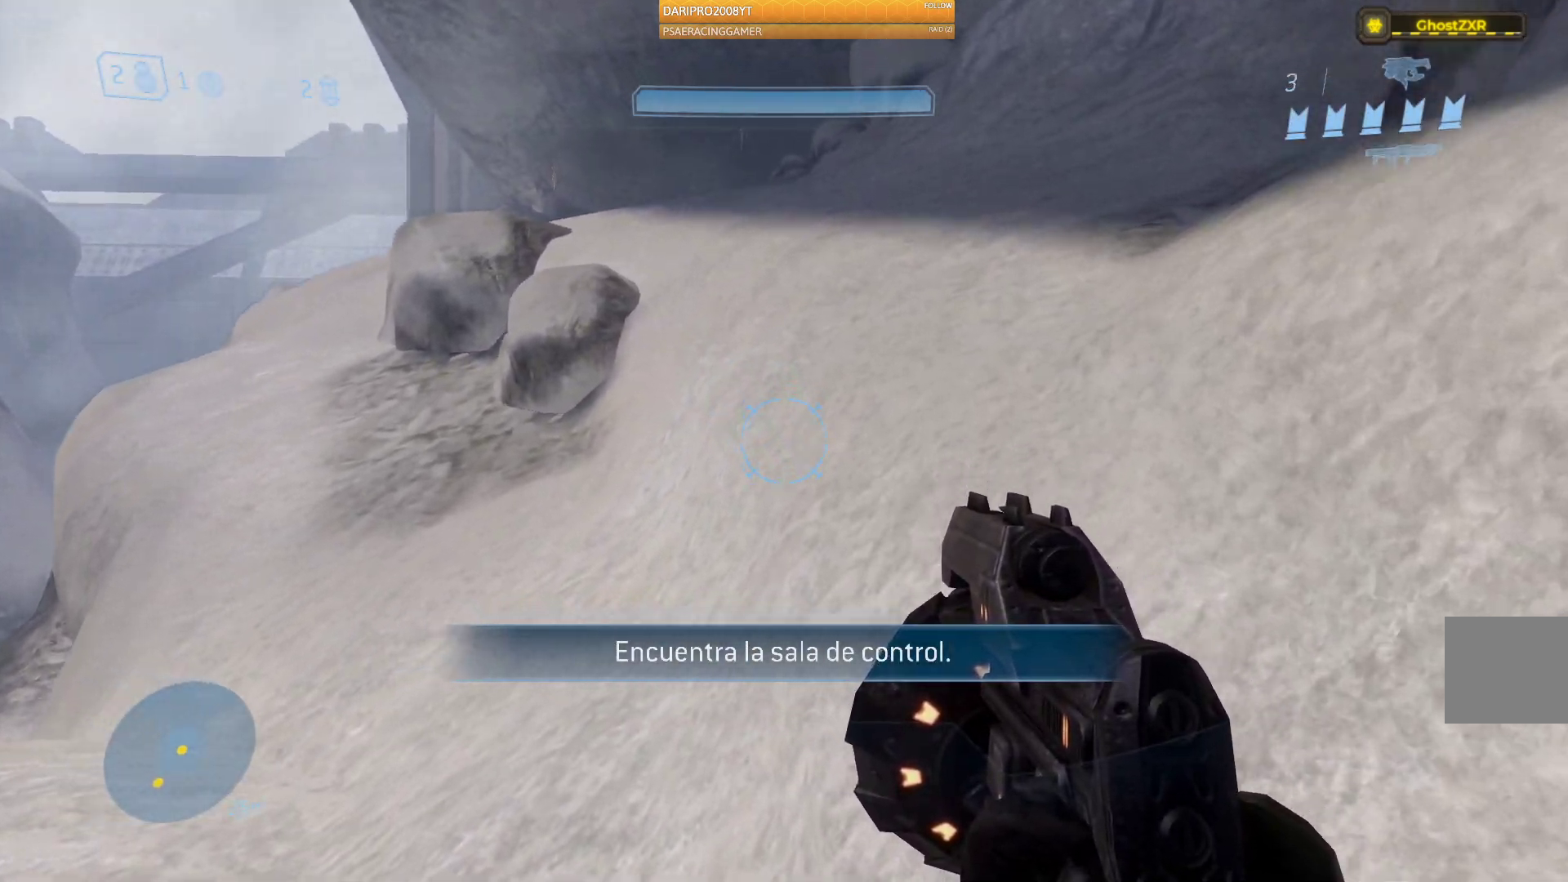
{"dt_ms": 500, "buttons": ["A"], "left_stick": "up-right", "right_stick": "center", "events": [[317, "A", "down"]]}
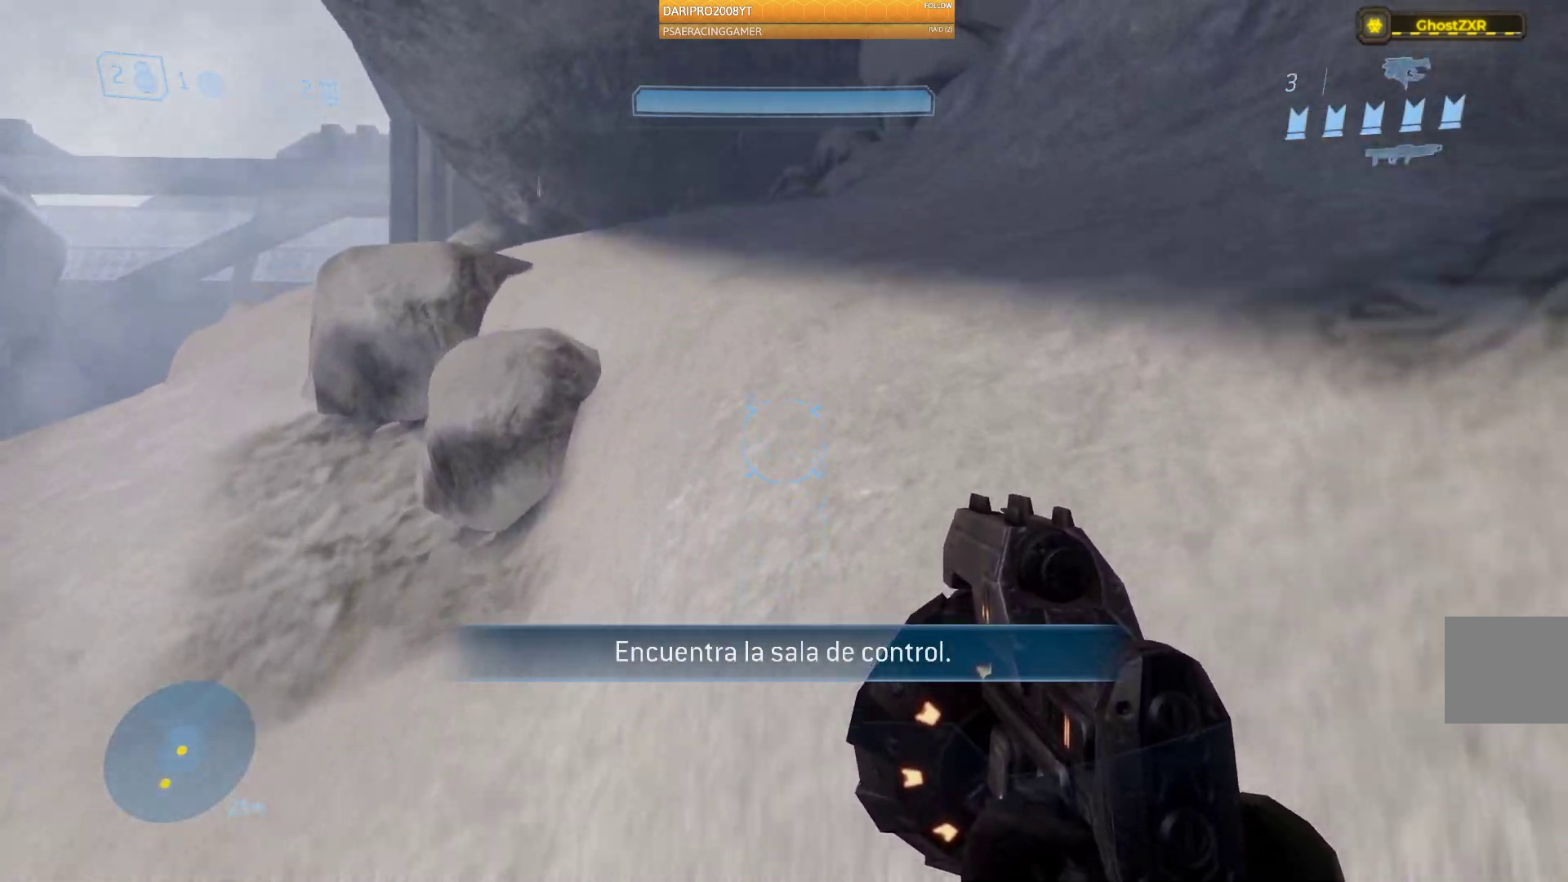
{"dt_ms": 1000, "buttons": ["A"], "left_stick": "up-right", "right_stick": "center"}
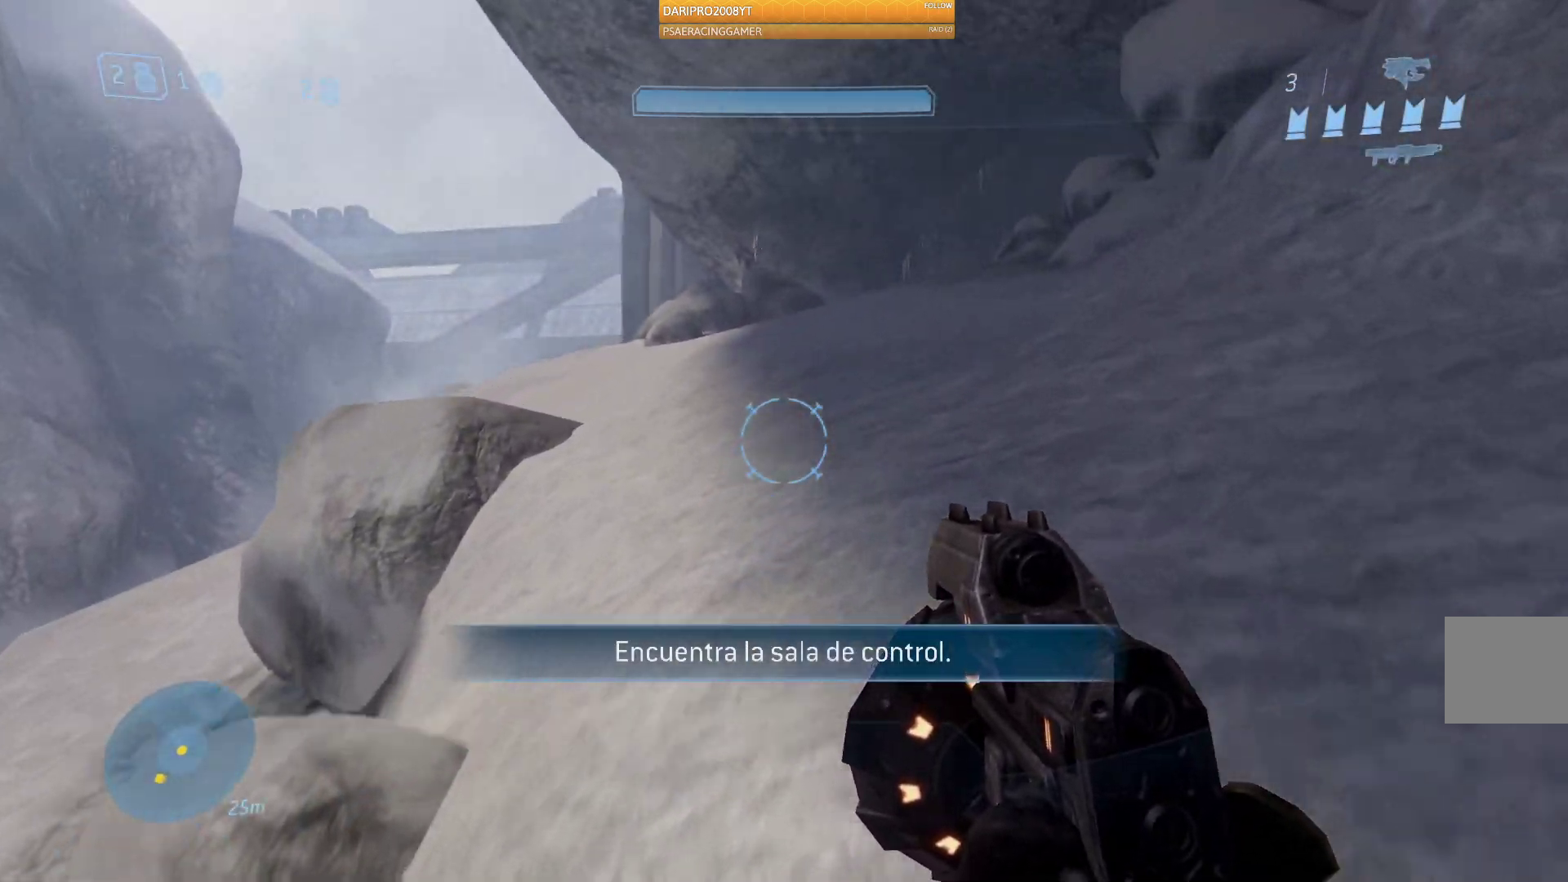
{"dt_ms": 500, "buttons": [], "left_stick": "up", "right_stick": "center", "events": [[200, "A", "up"], [350, "left_stick", "up"]]}
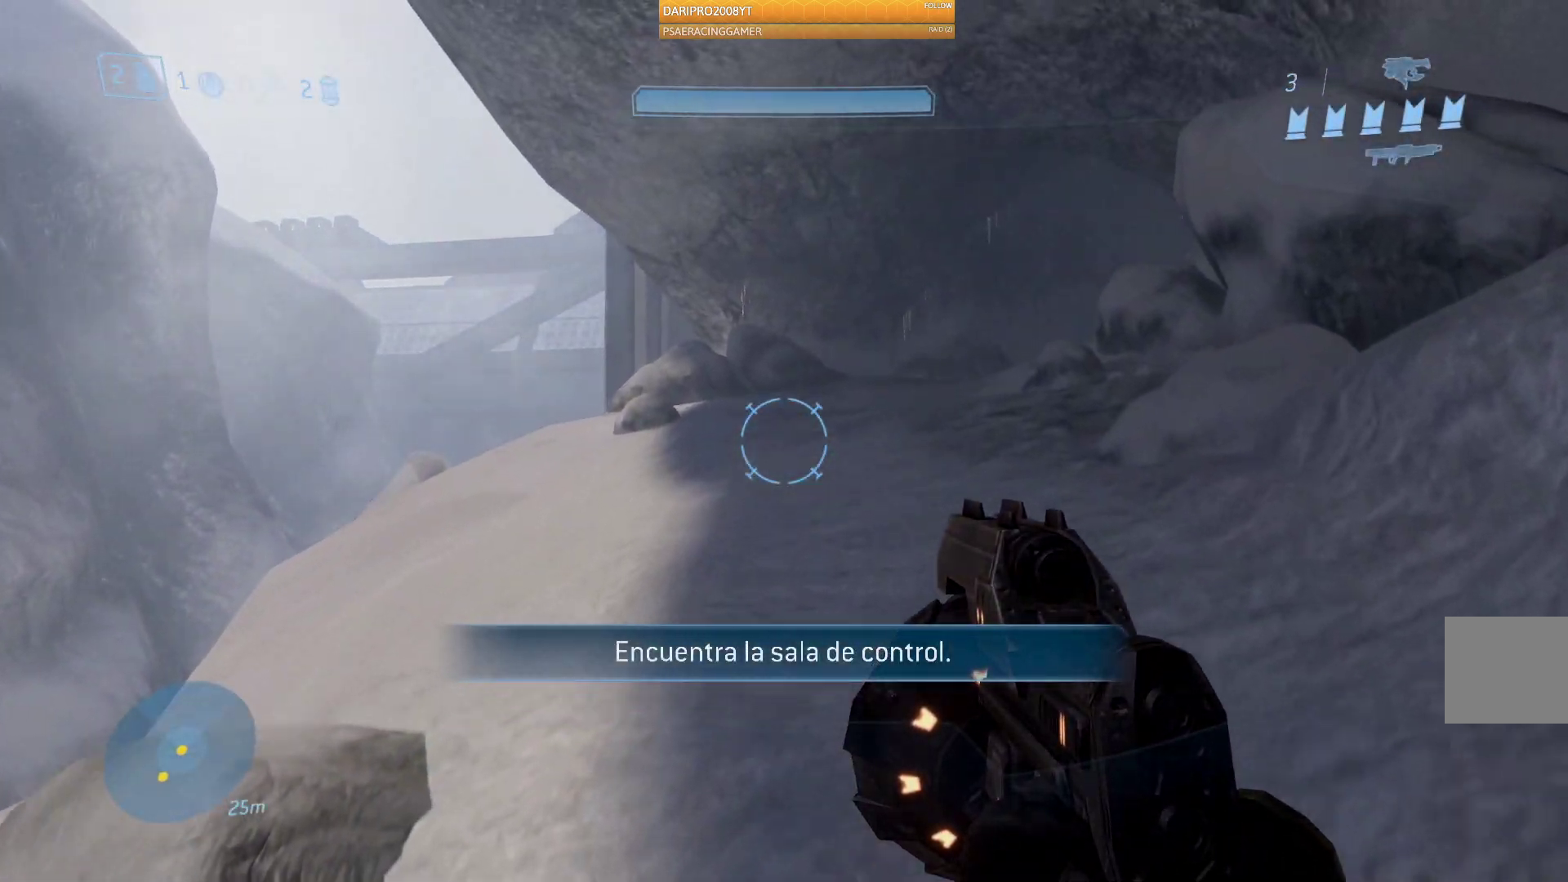
{"dt_ms": 500, "buttons": [], "left_stick": "up", "right_stick": "right", "events": [[300, "right_stick", "right"]]}
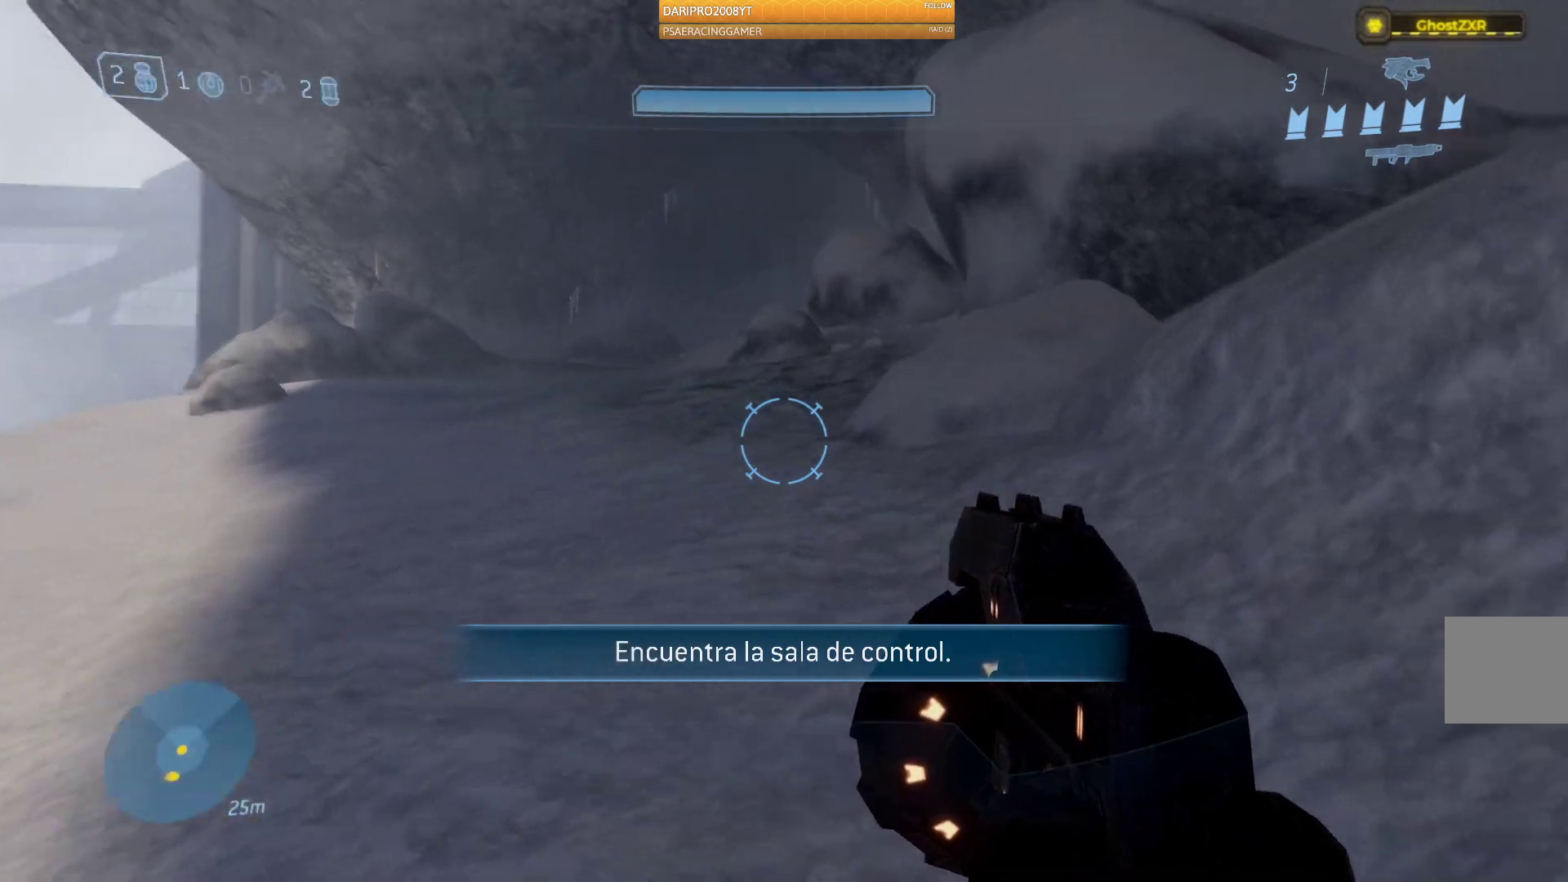
{"dt_ms": 500, "buttons": [], "left_stick": "up", "right_stick": "center", "events": [[67, "right_stick", "center"]]}
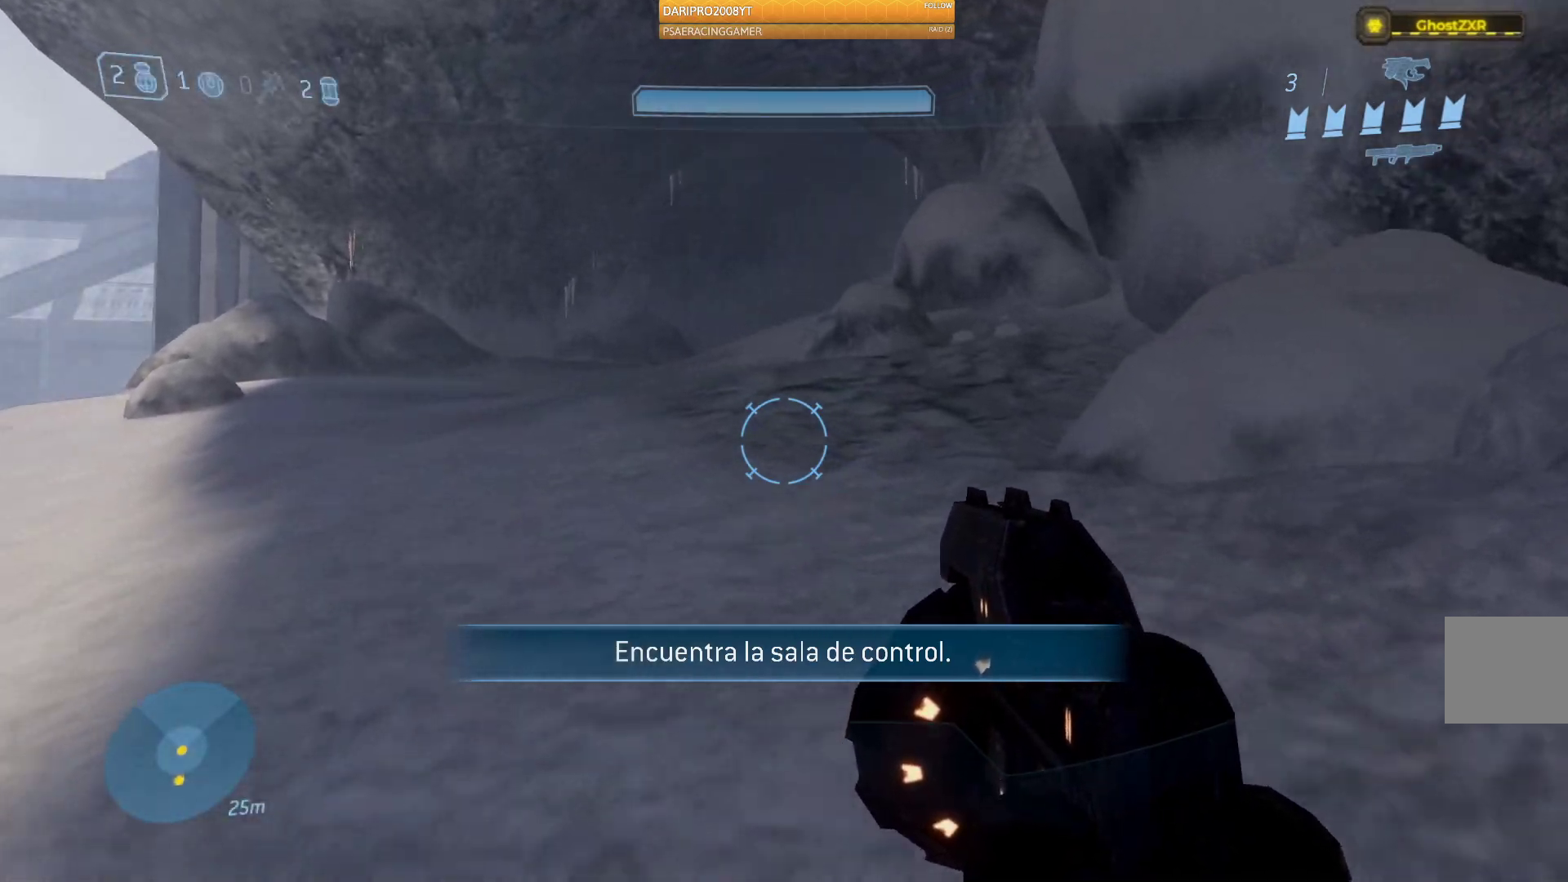
{"dt_ms": 500, "buttons": [], "left_stick": "up", "right_stick": "center", "events": []}
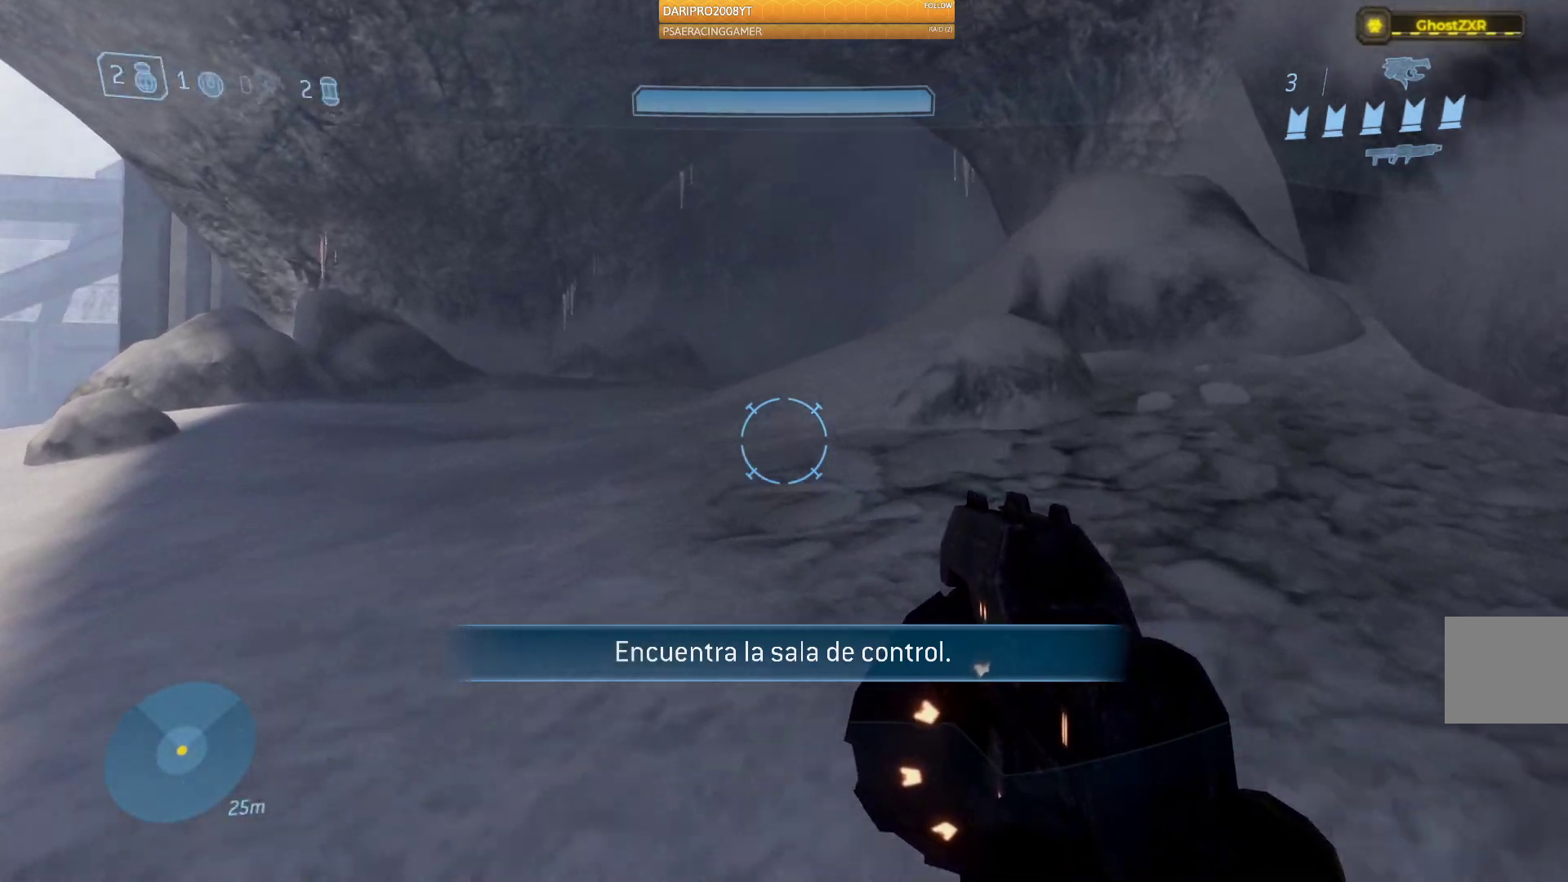
{"dt_ms": 500, "buttons": [], "left_stick": "up", "right_stick": "center", "events": [[83, "A", "down"], [433, "A", "up"]]}